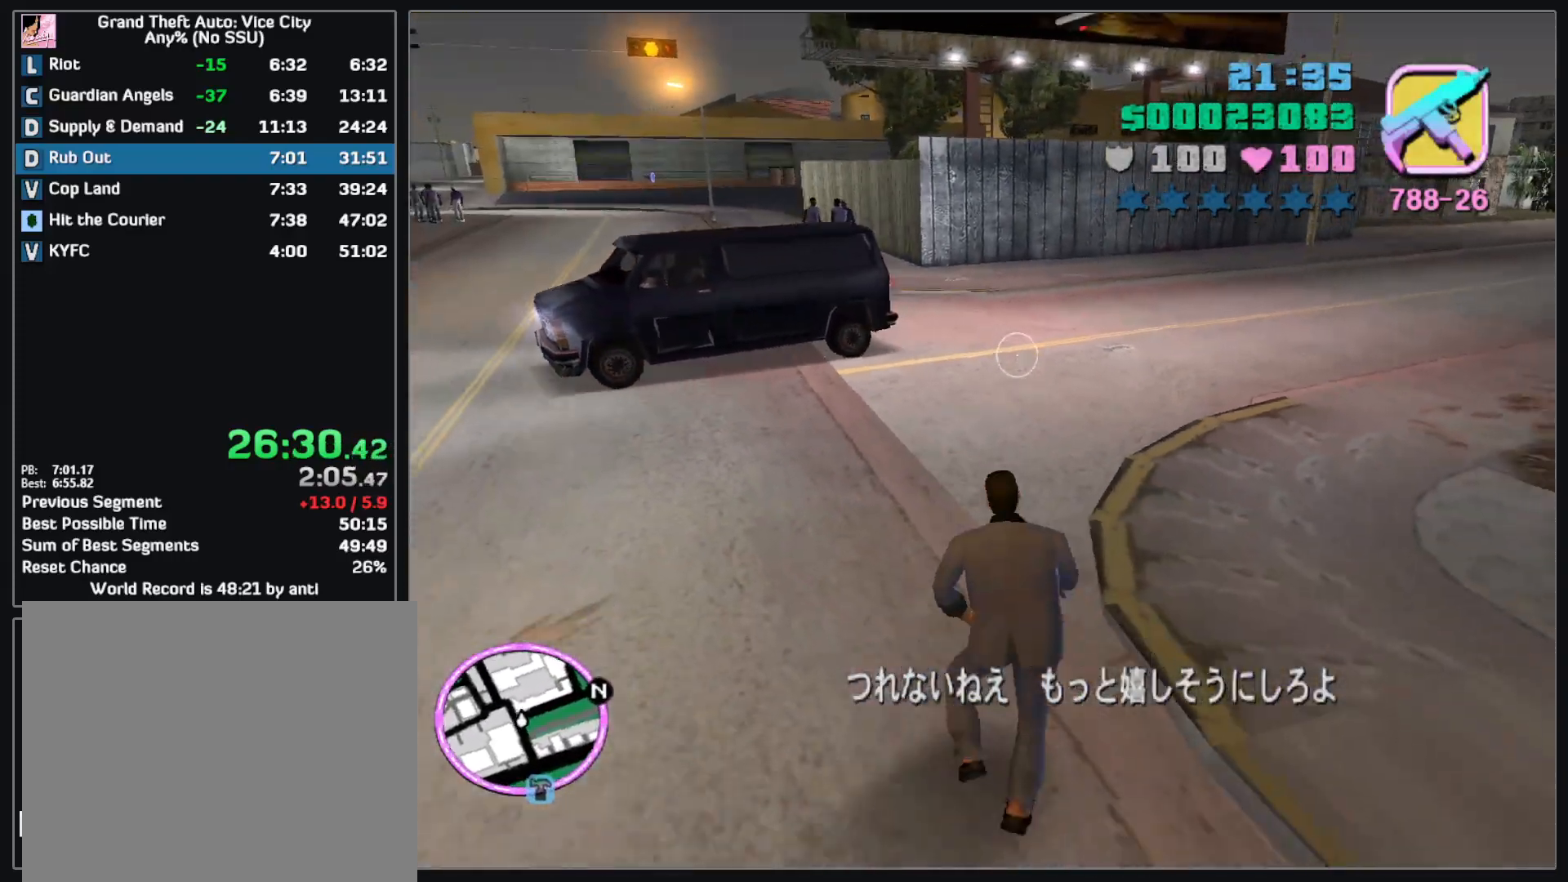
Gameplay with keyboard and mouse; each line is a JSON object with the keys and mouse buttons held at the frame after it. "events" lists presses ("down") and releases ("up") of "w", "mouse_left", "mouse_wheel" and "mouse_right" between this image and that frame as [ms after this image, input, new state], when the widget could be followed in between. "mouse_left", "mouse_wheel", "mouse_right" = the "left", "wheel", "right" buttons of the "mouse" list. No other keys are recorded. "wheel" means that the mouse wheel is clicked or scrolled. Mouse movement is not recorded.
{"keys": [], "mouse": [], "events": []}
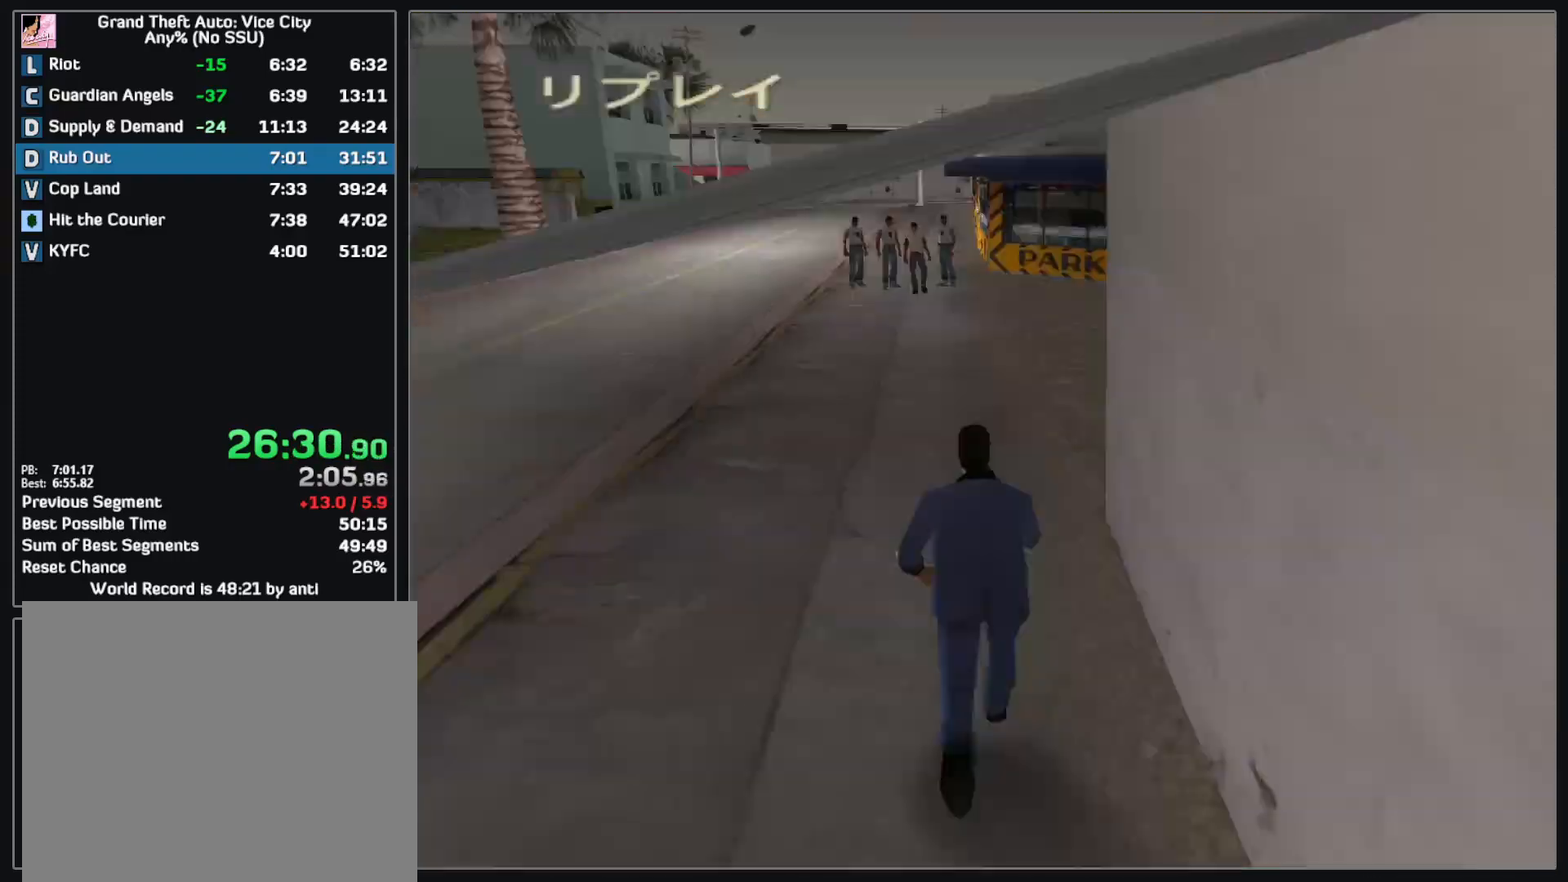
{"keys": [], "mouse": [], "events": []}
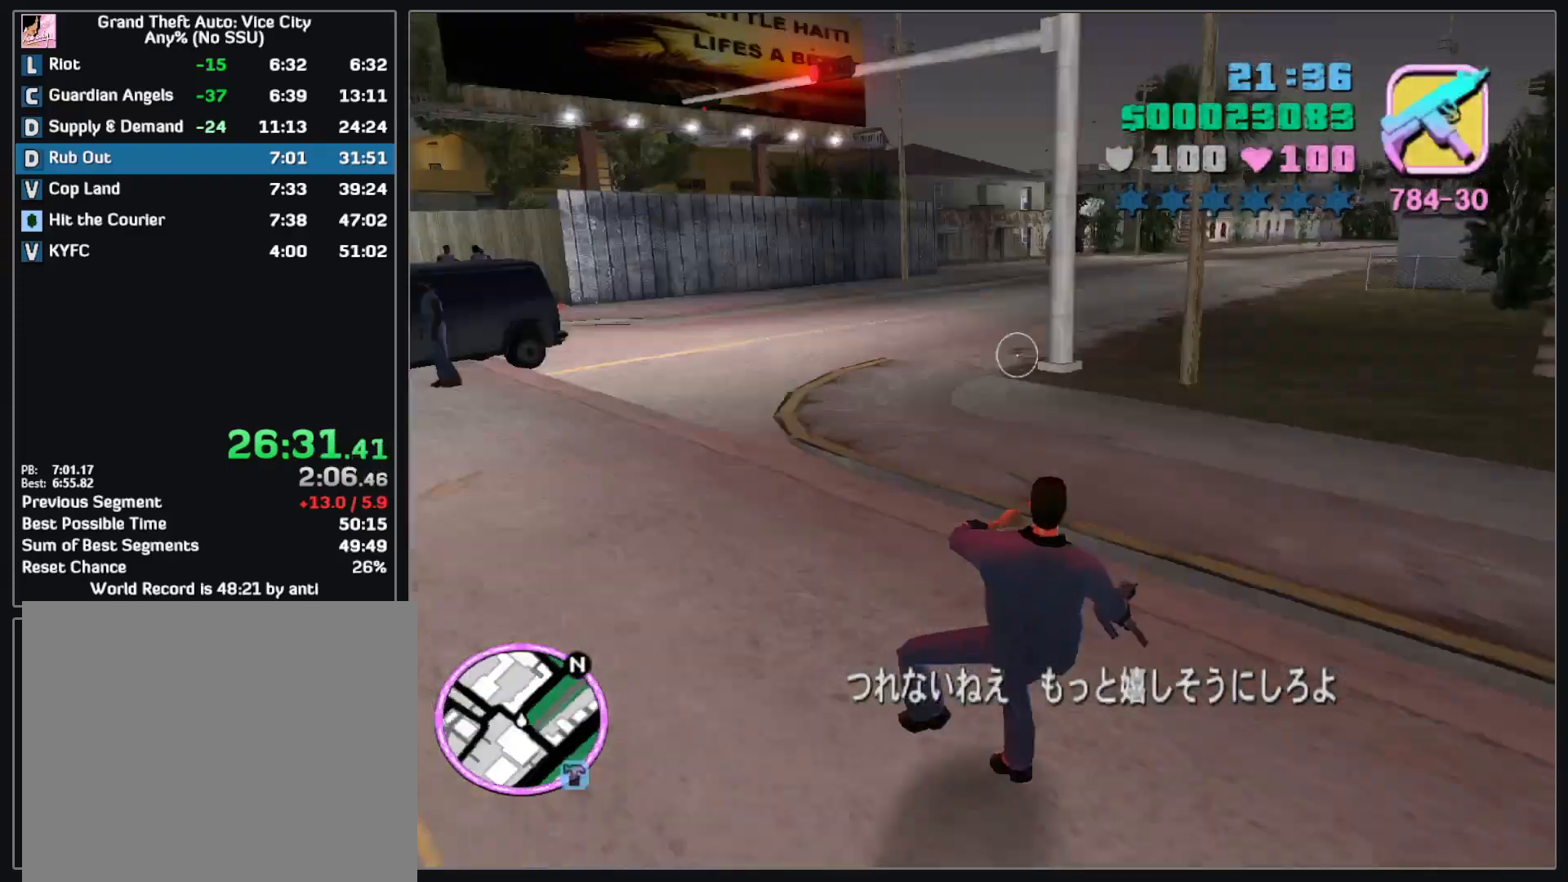
{"keys": ["w"], "mouse": [], "events": [[83, "w", "down"]]}
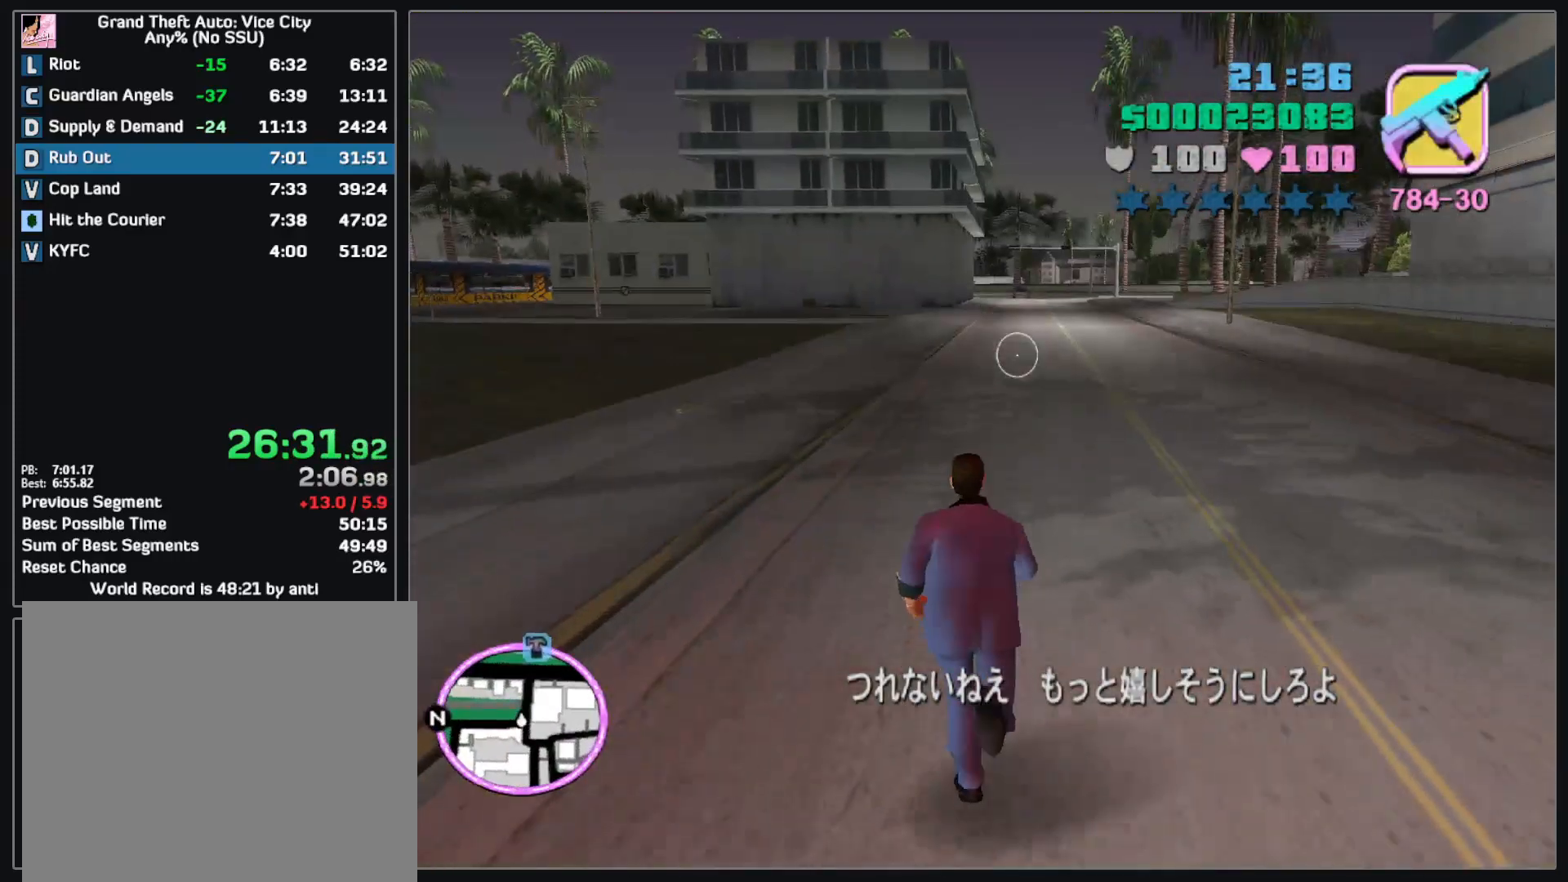
{"keys": ["w"], "mouse": [], "events": []}
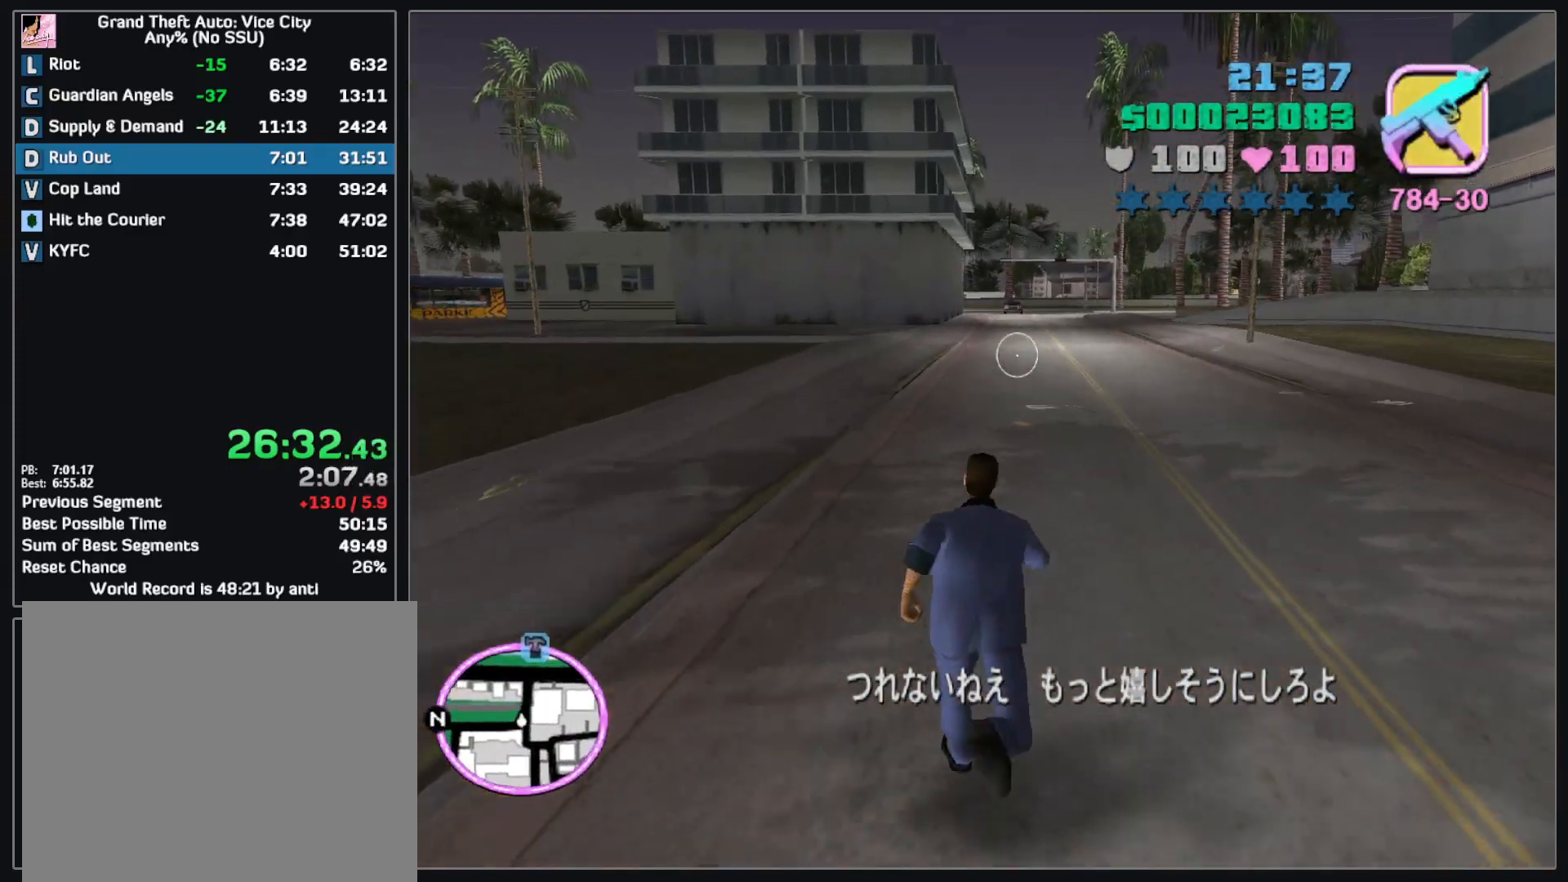
{"keys": ["w"], "mouse": [], "events": []}
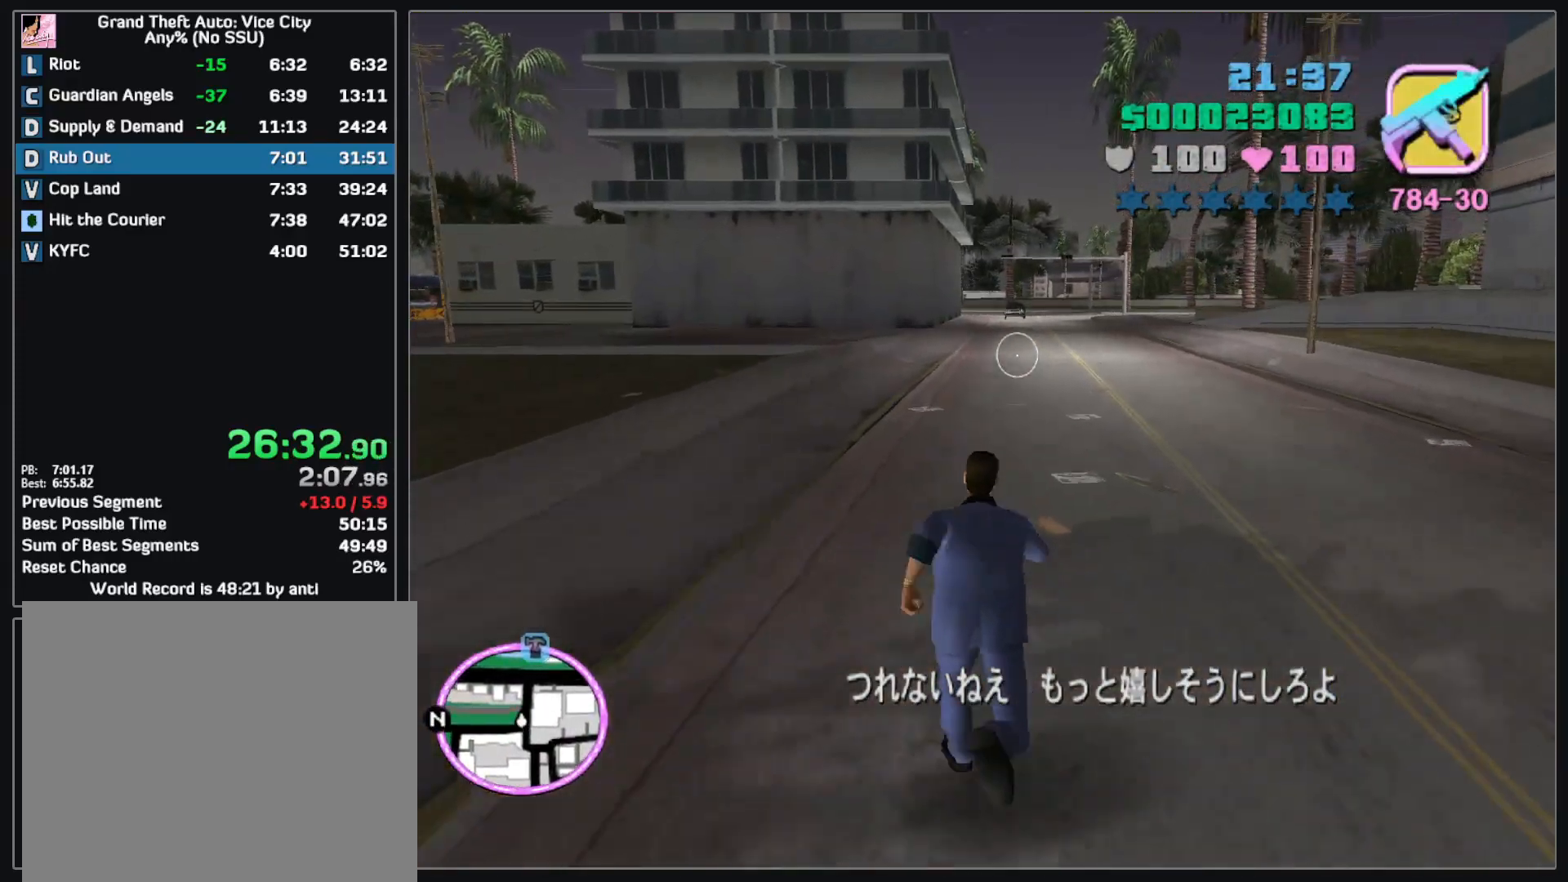
{"keys": ["w"], "mouse": [], "events": []}
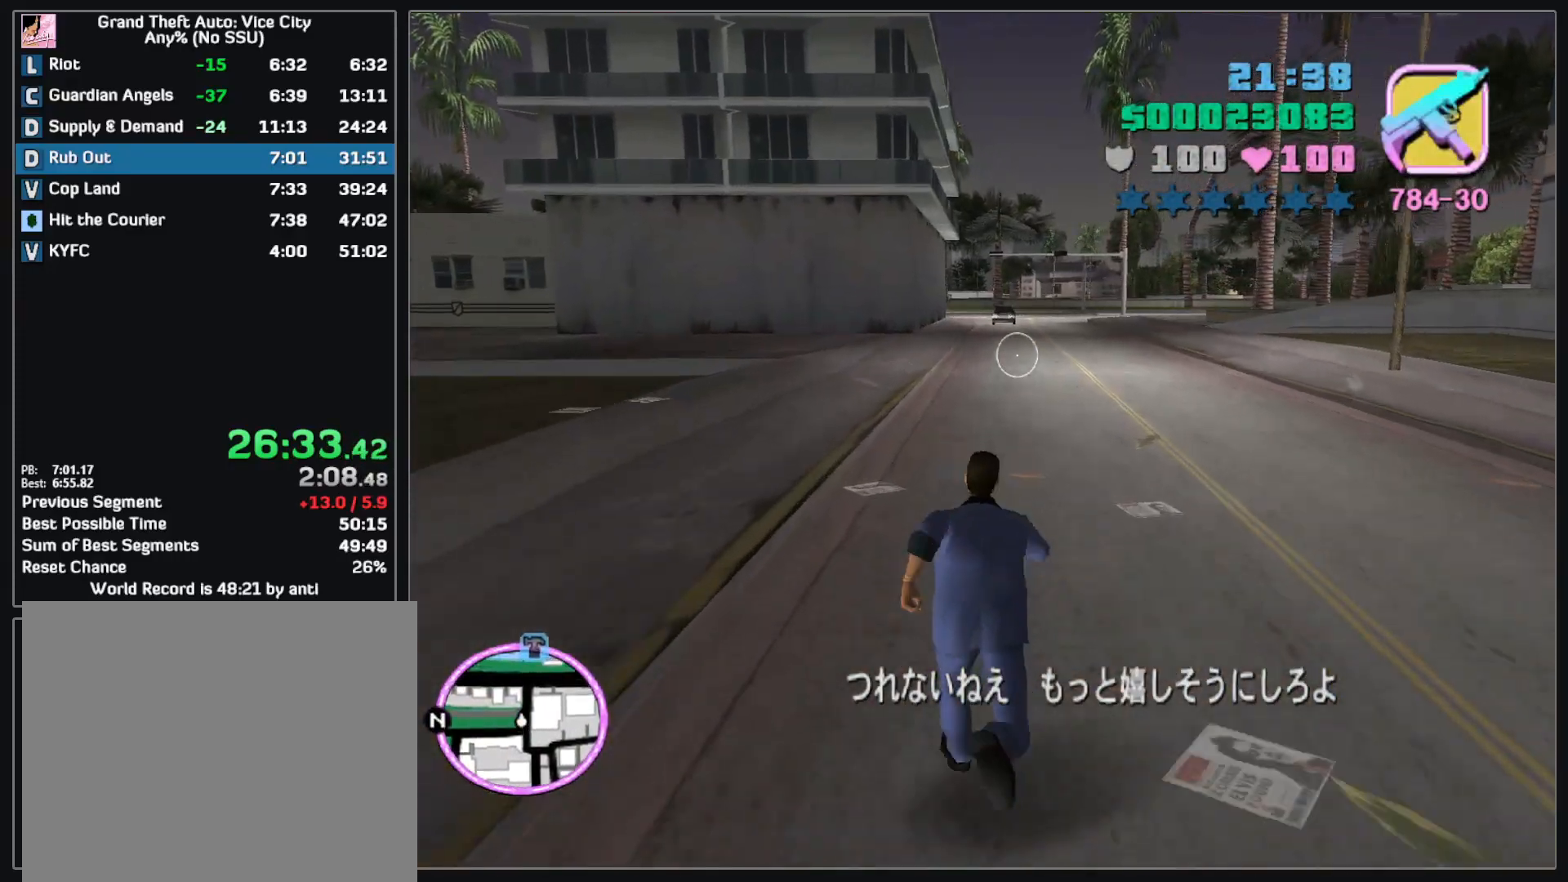
{"keys": ["w"], "mouse": [], "events": []}
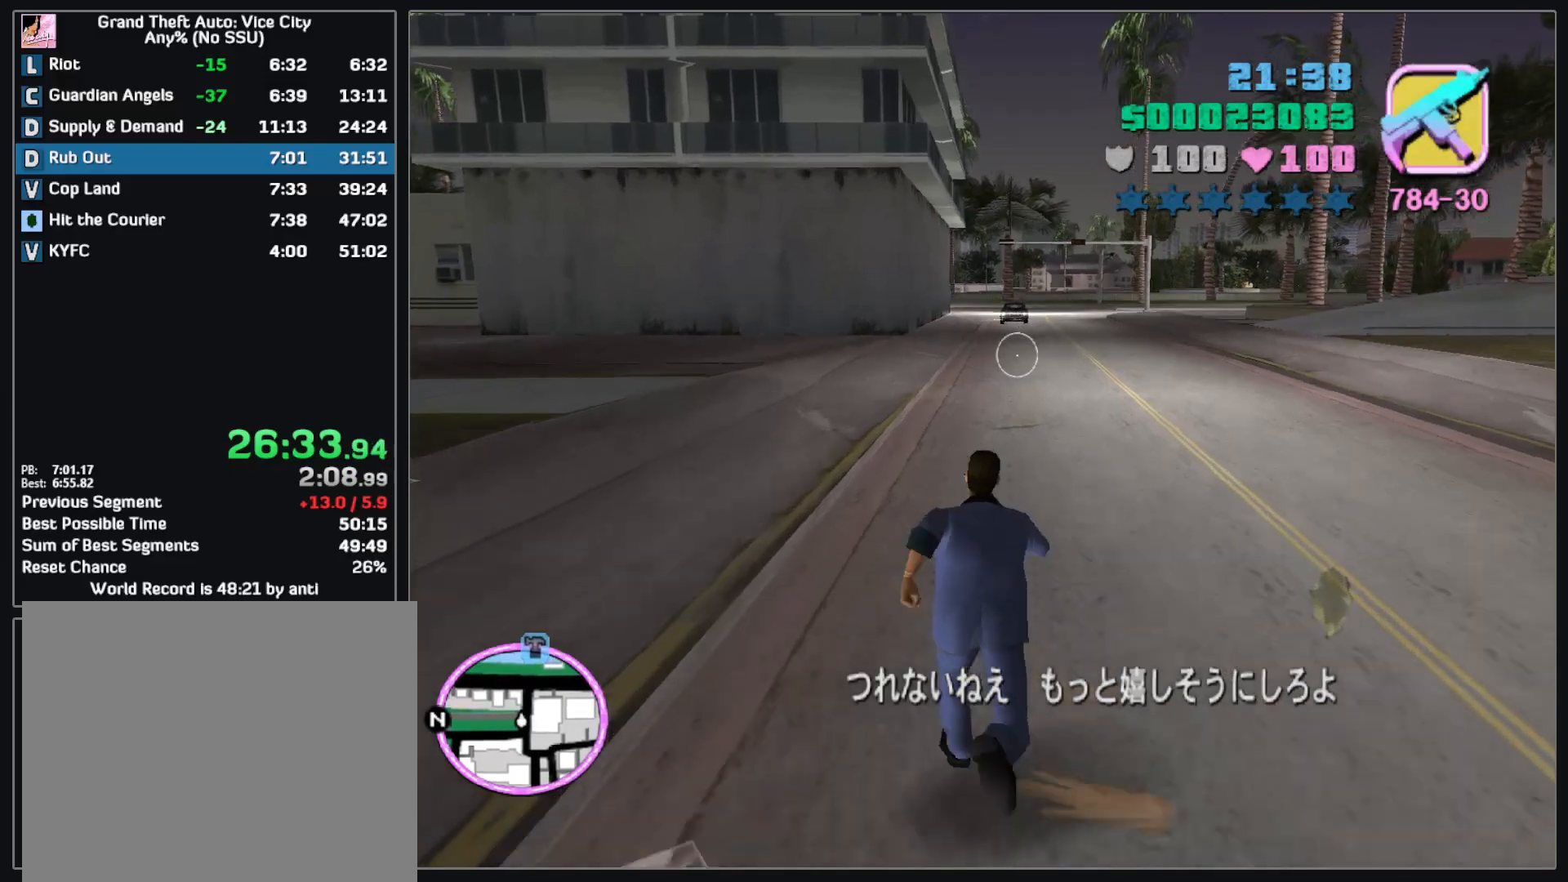
{"keys": ["w"], "mouse": [], "events": []}
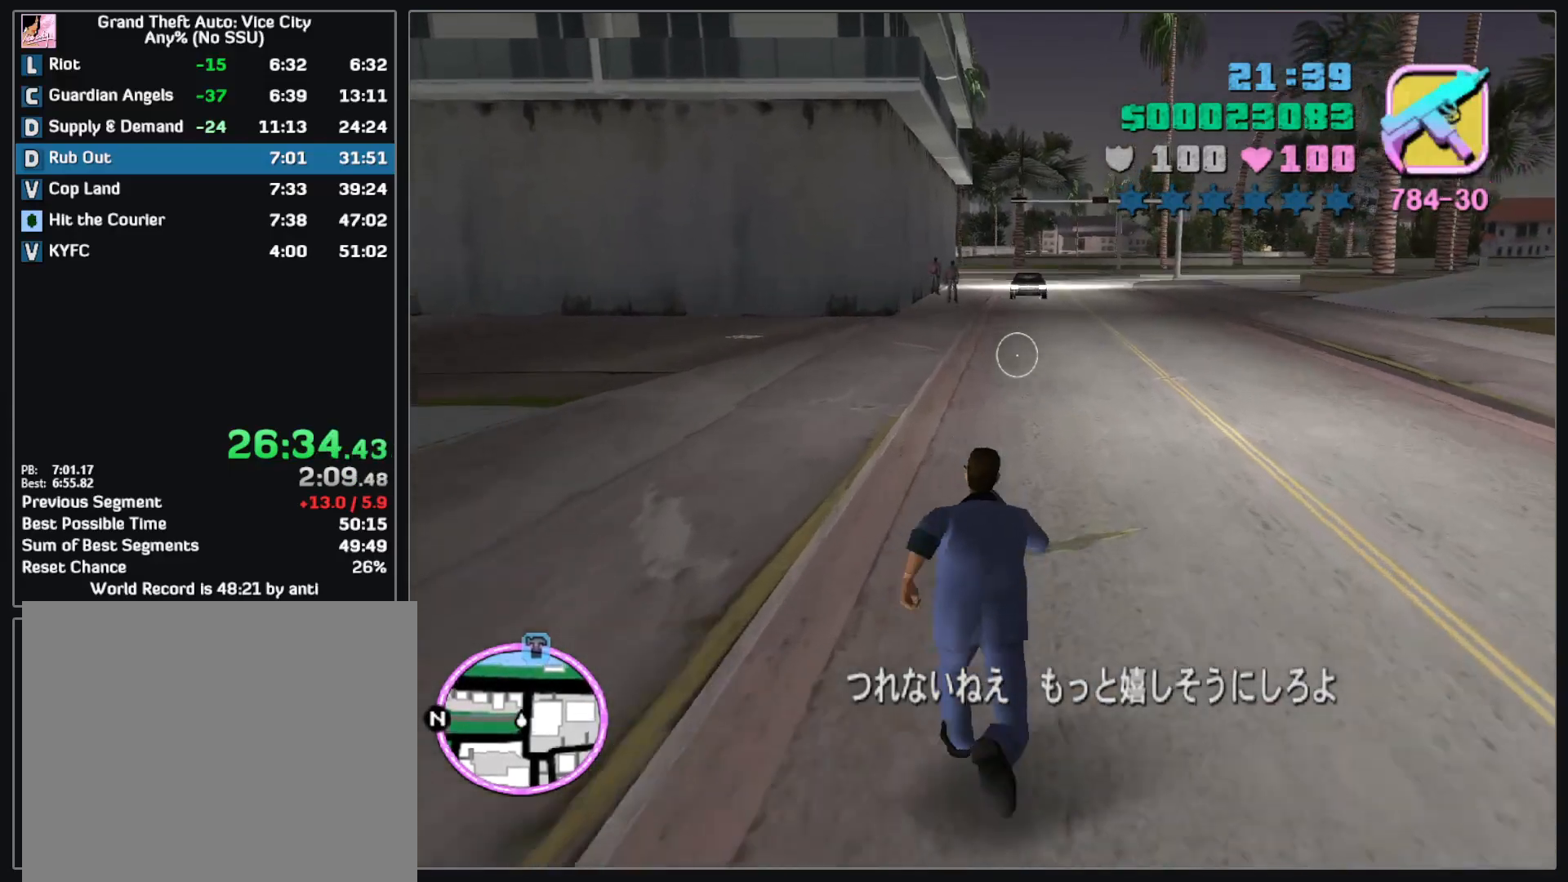
{"keys": ["w"], "mouse": [], "events": []}
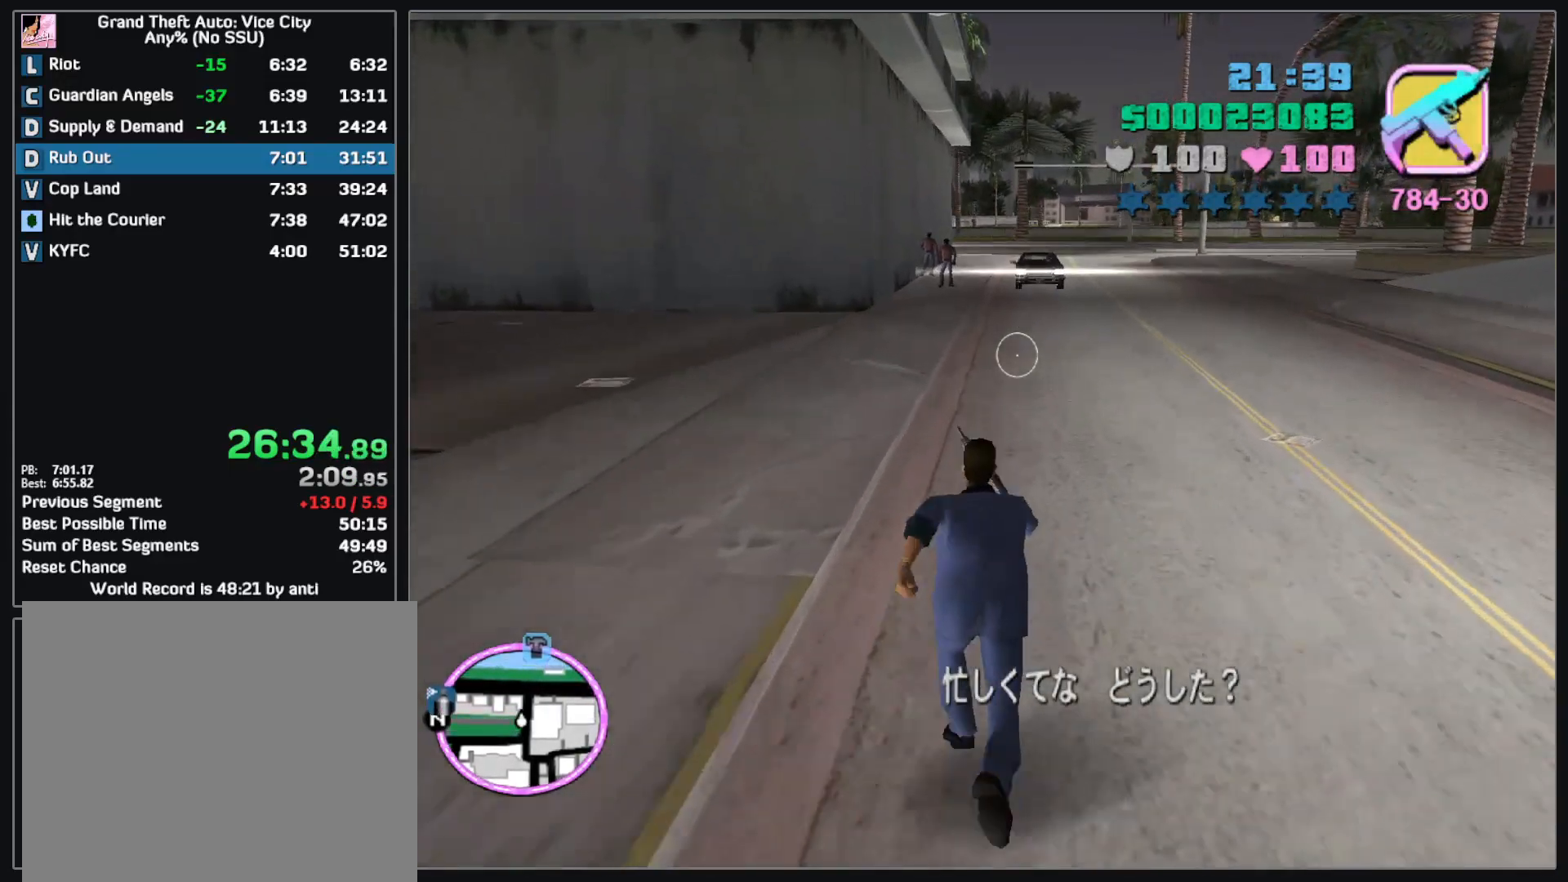
{"keys": ["w"], "mouse": [], "events": []}
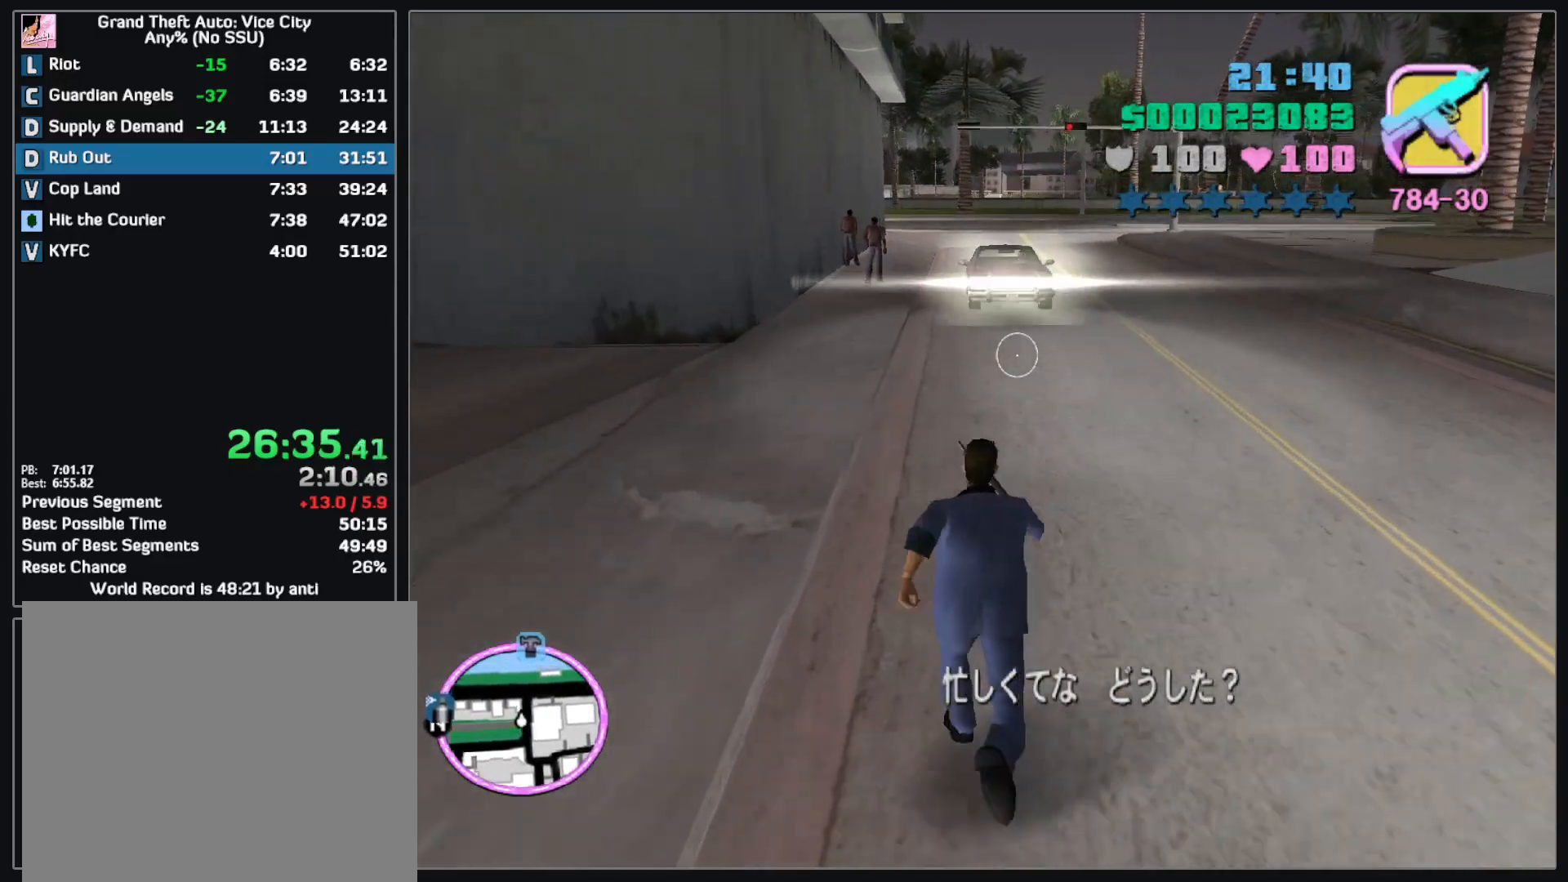
{"keys": [], "mouse": ["left"], "events": [[350, "w", "up"], [400, "mouse_left", "down"]]}
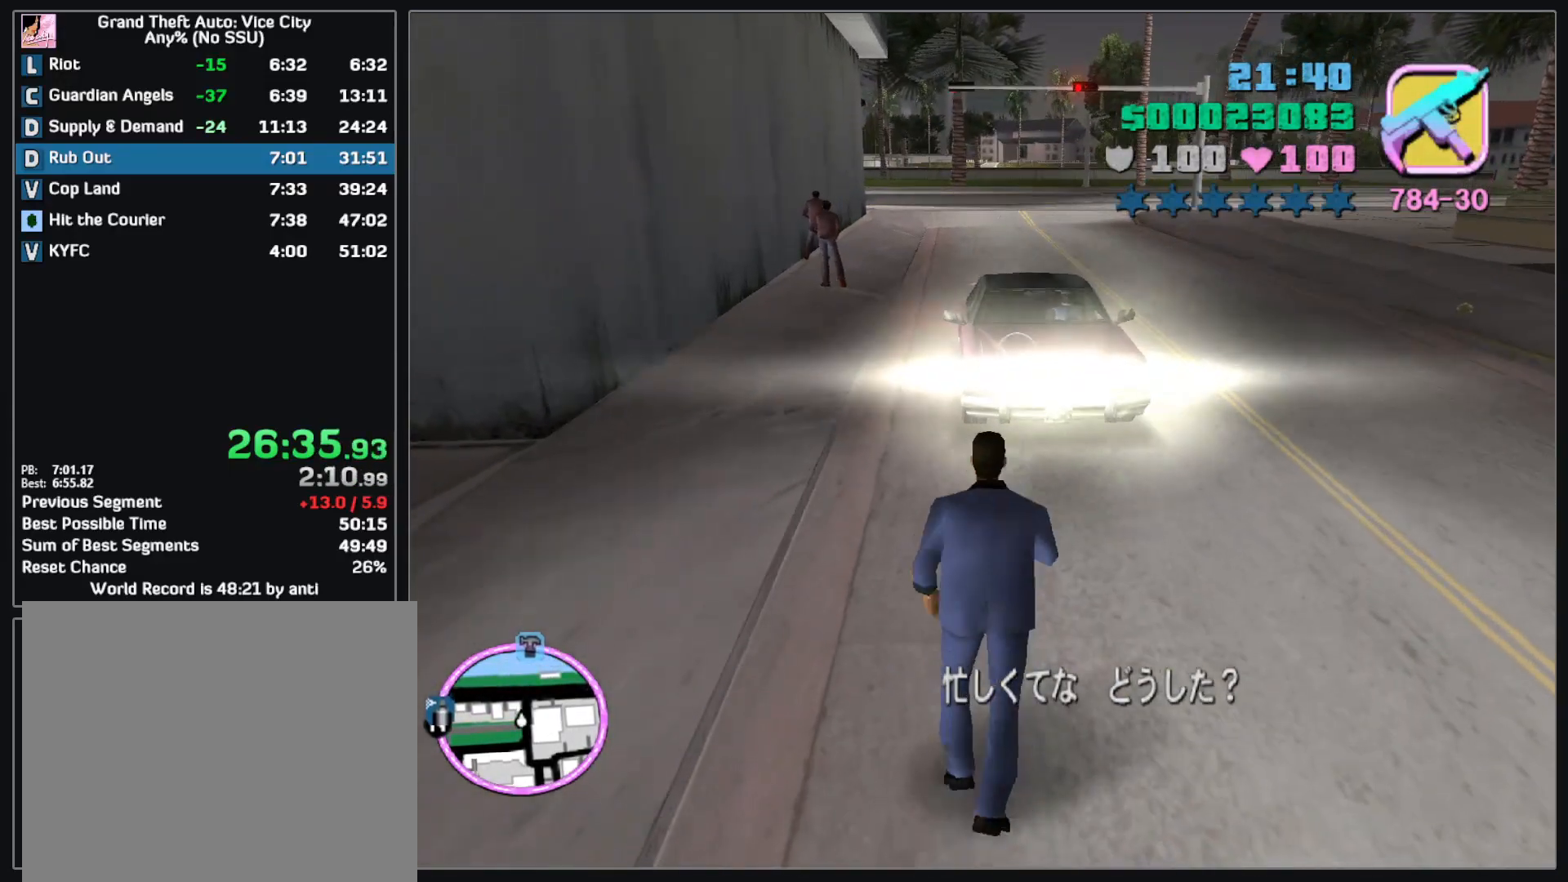
{"keys": [], "mouse": [], "events": [[467, "mouse_left", "up"]]}
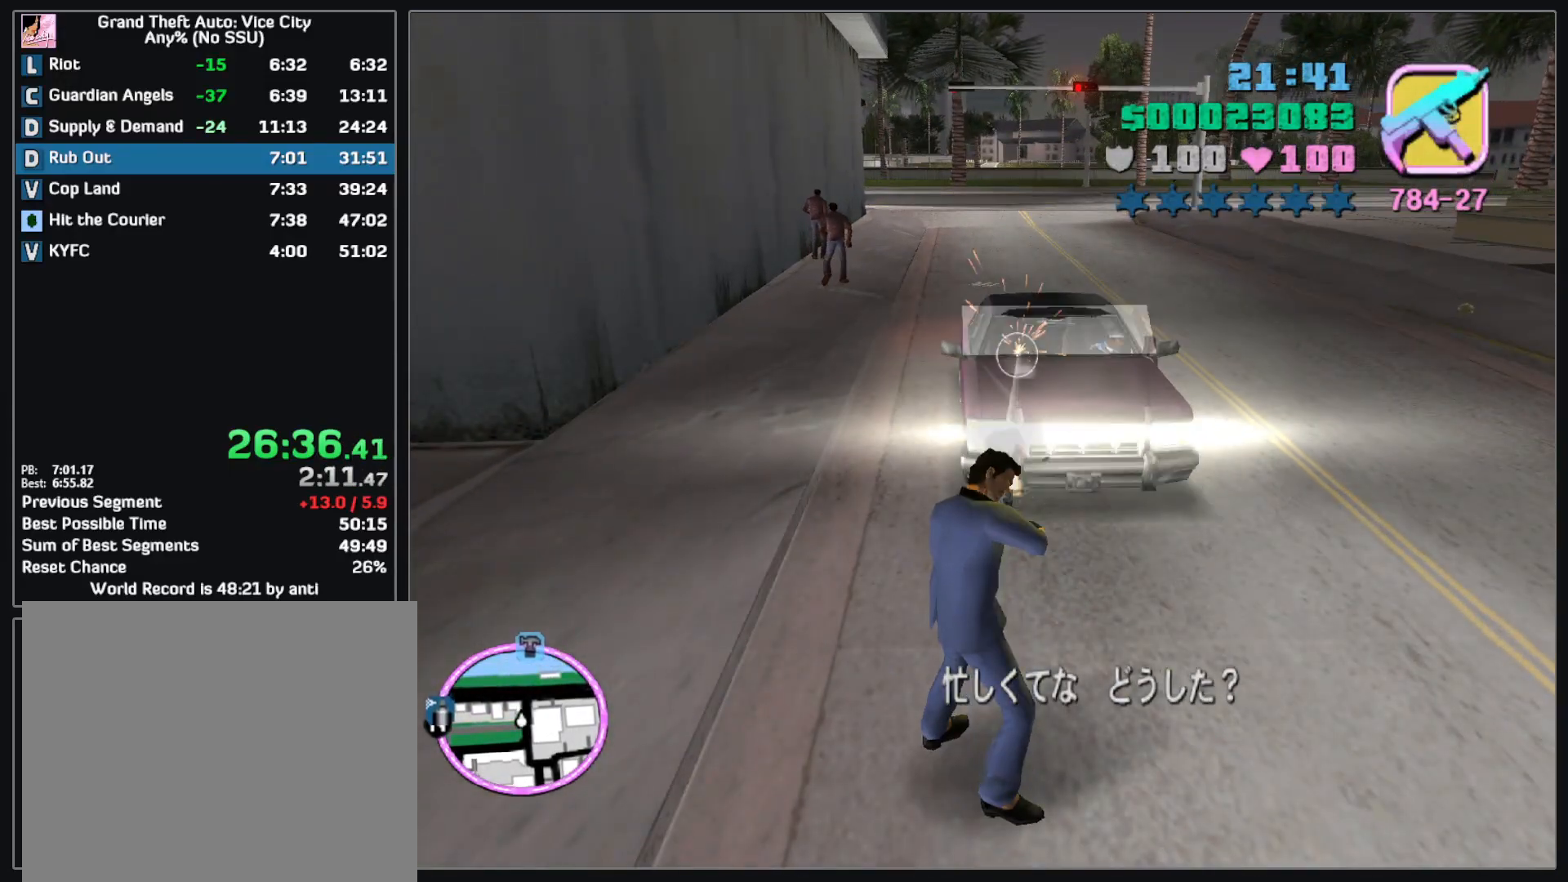
{"keys": ["w"], "mouse": [], "events": [[33, "w", "down"]]}
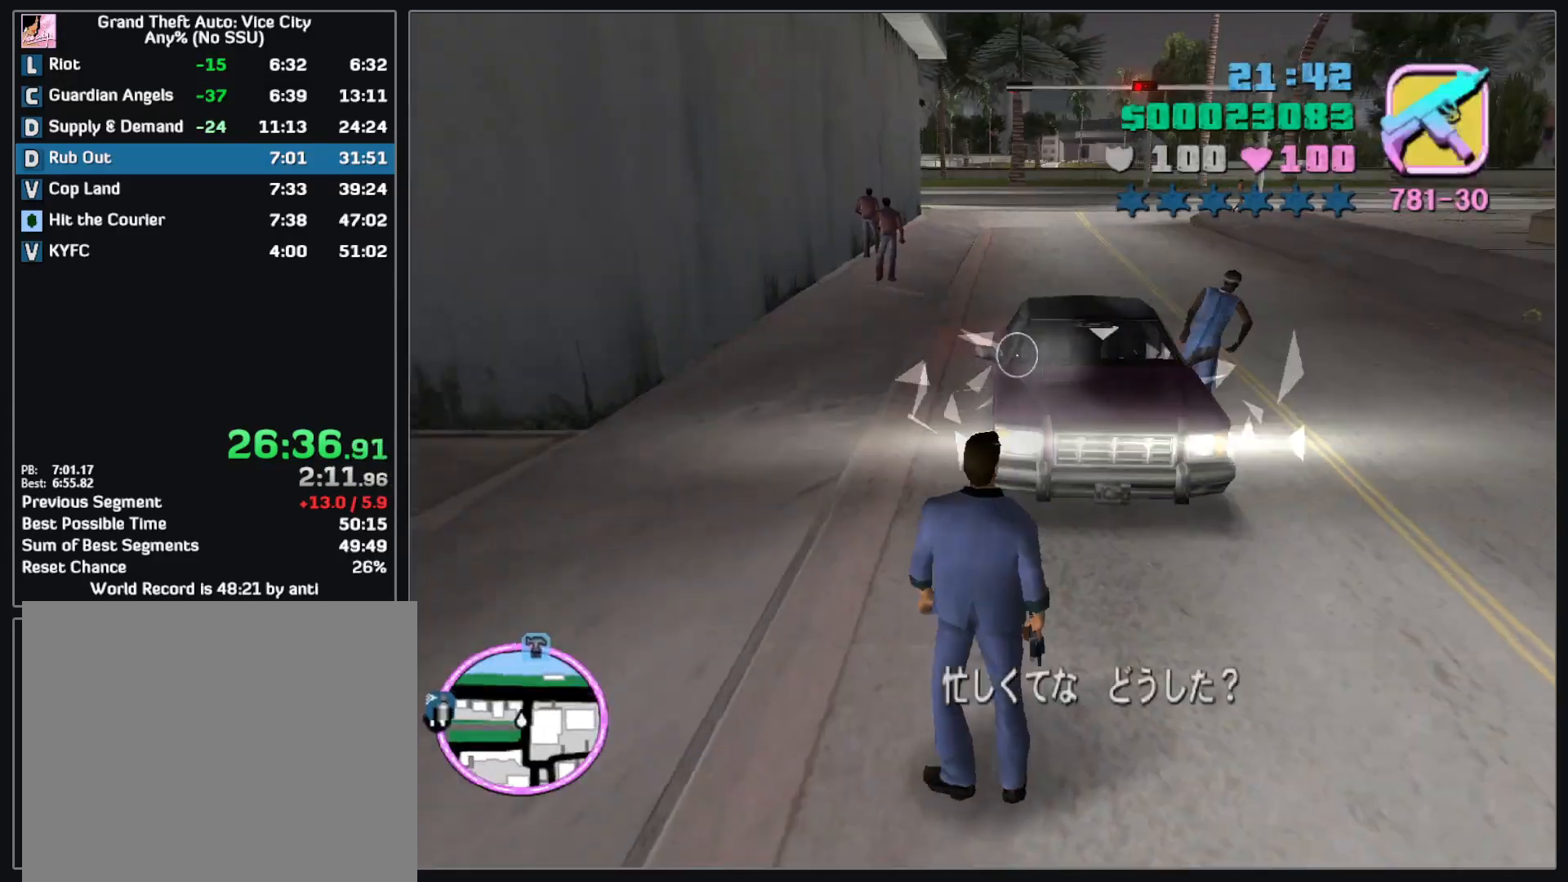
{"keys": ["w"], "mouse": [], "events": []}
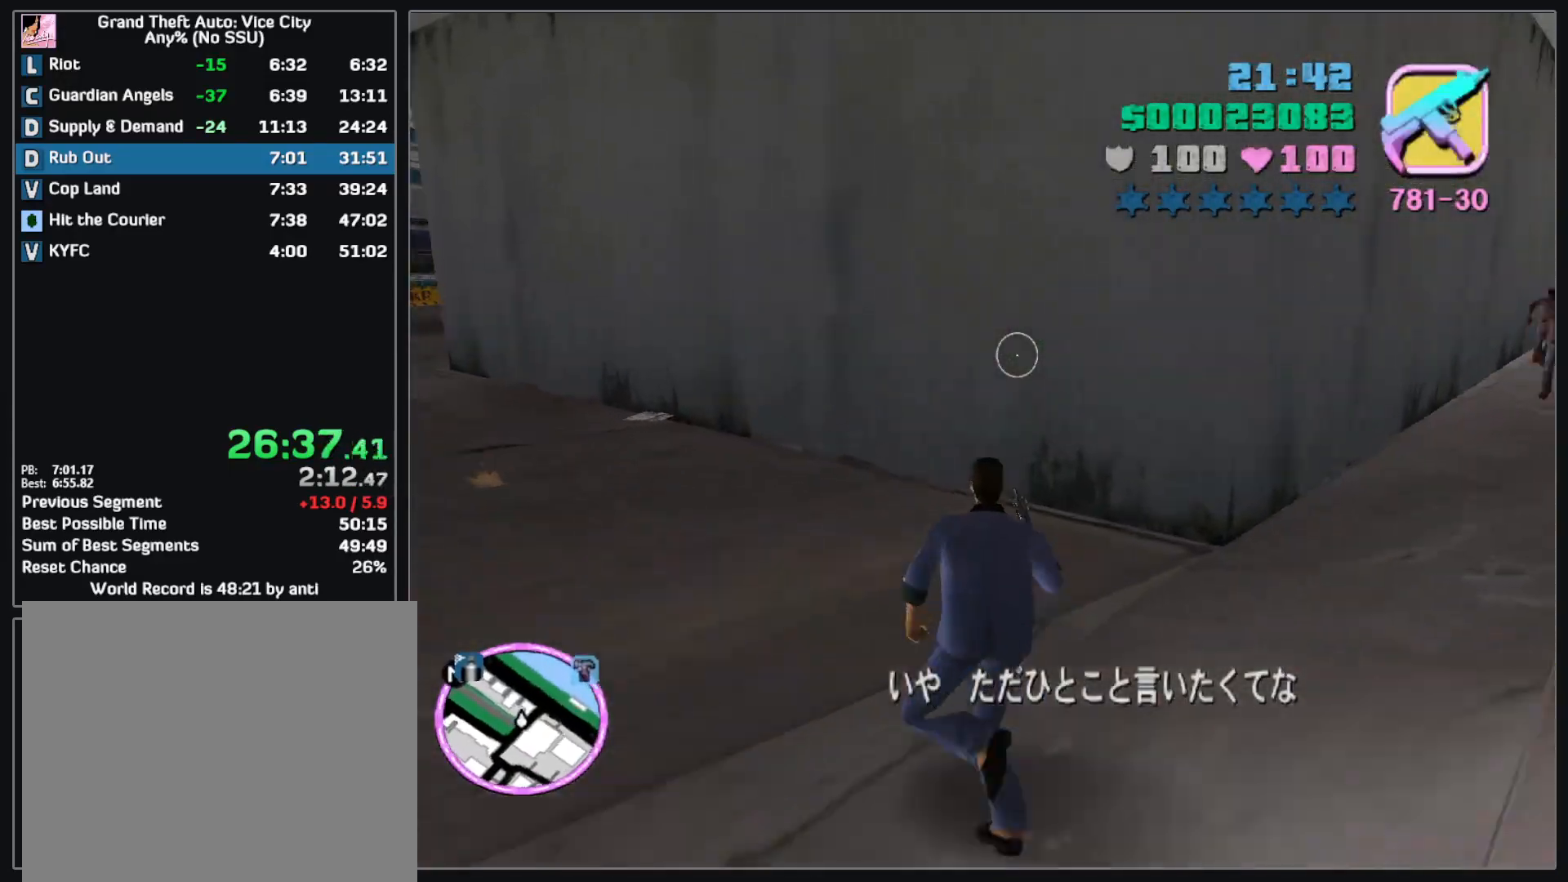
{"keys": ["w"], "mouse": [], "events": []}
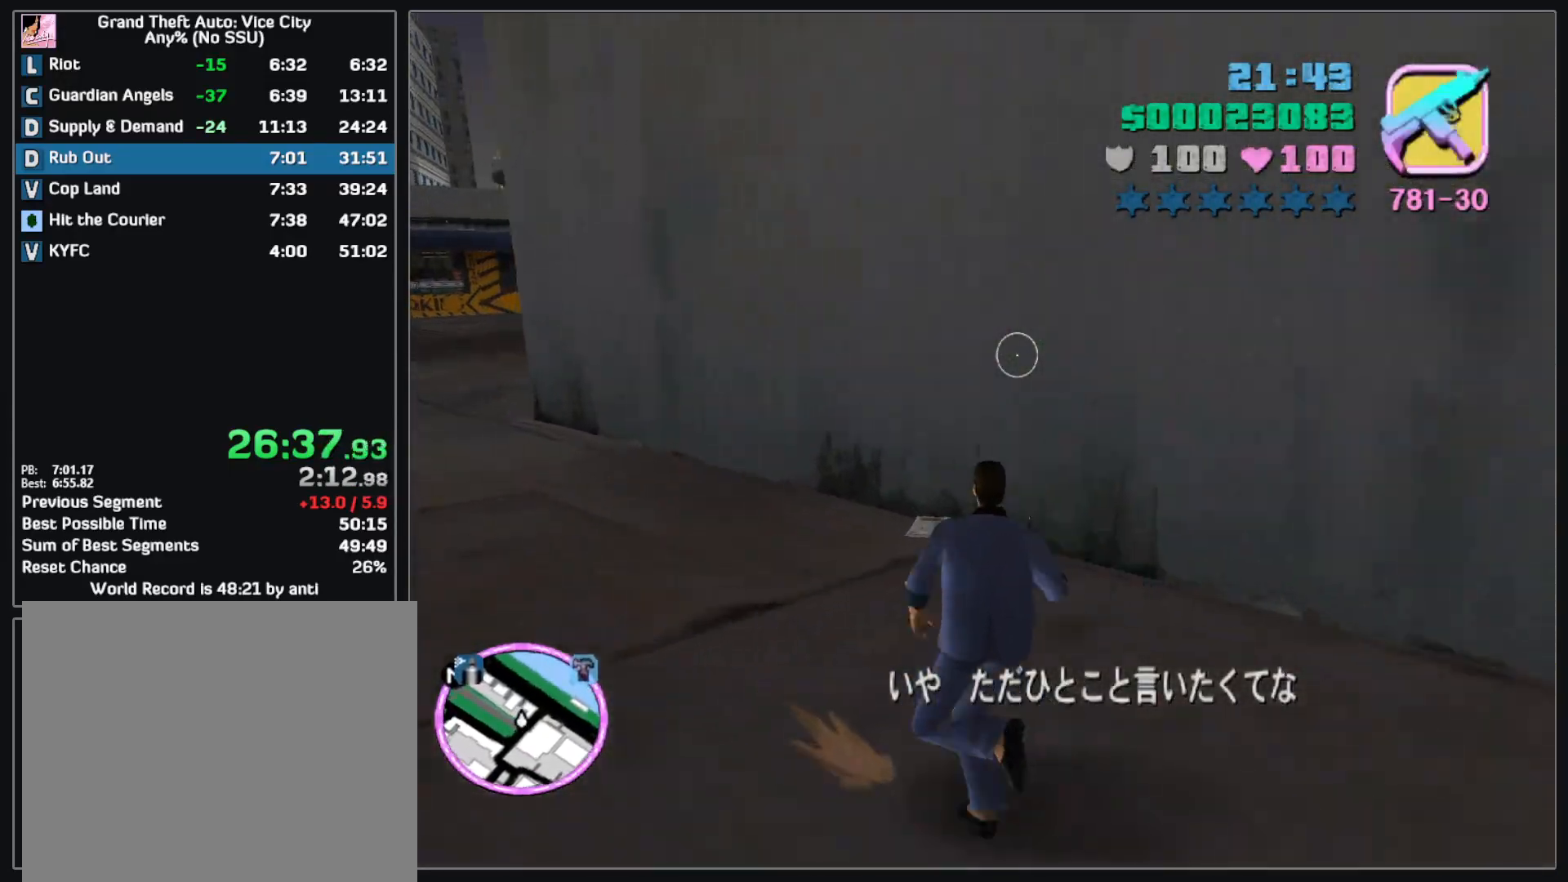
{"keys": ["w"], "mouse": [], "events": []}
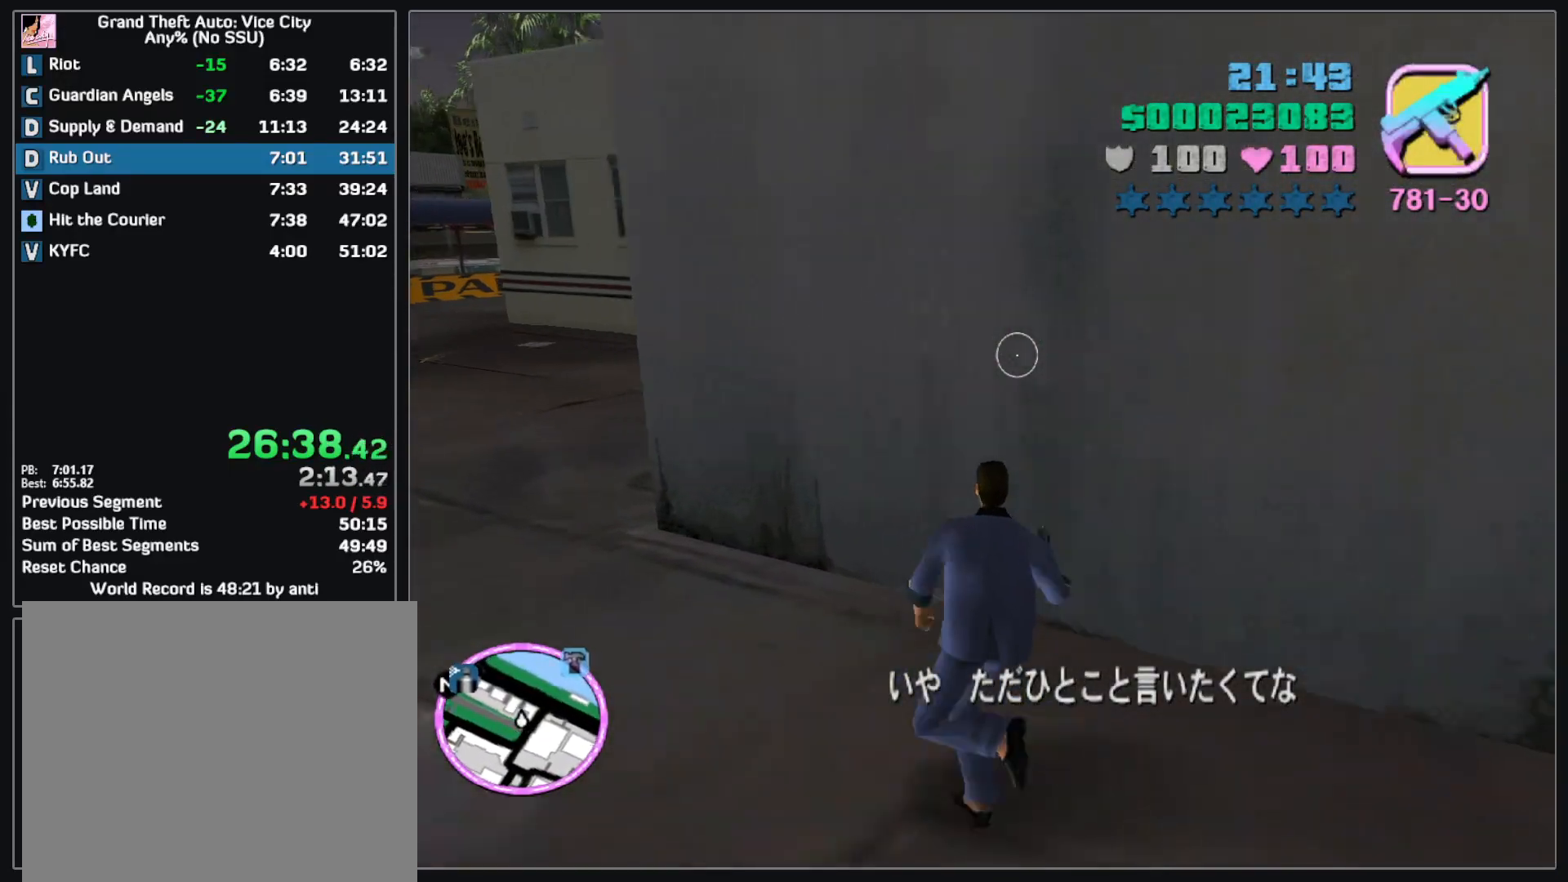
{"keys": ["w"], "mouse": [], "events": []}
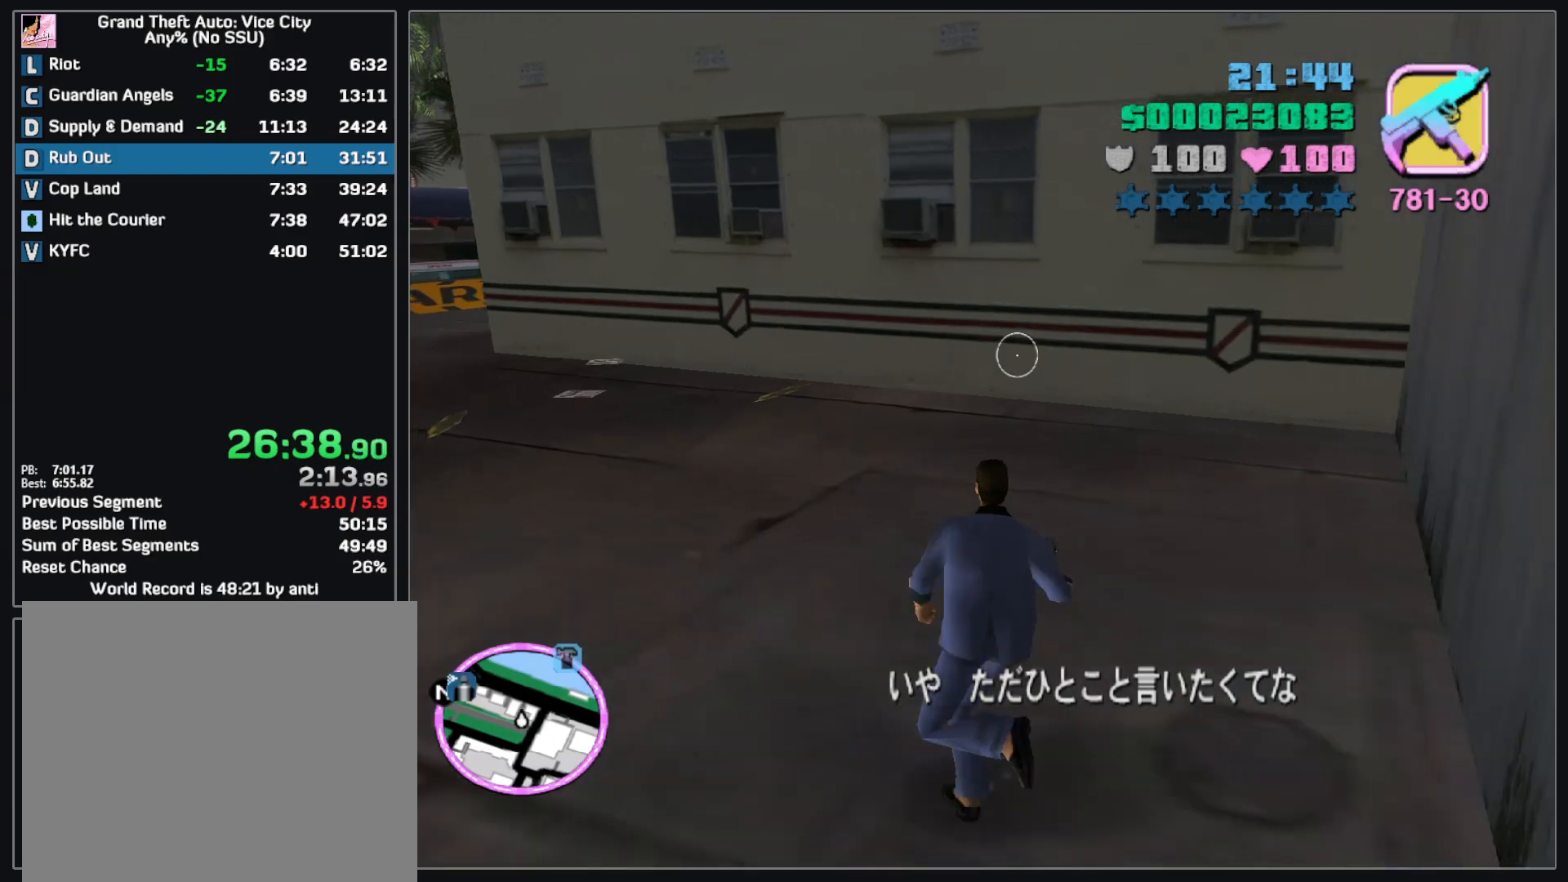
{"keys": ["w"], "mouse": [], "events": []}
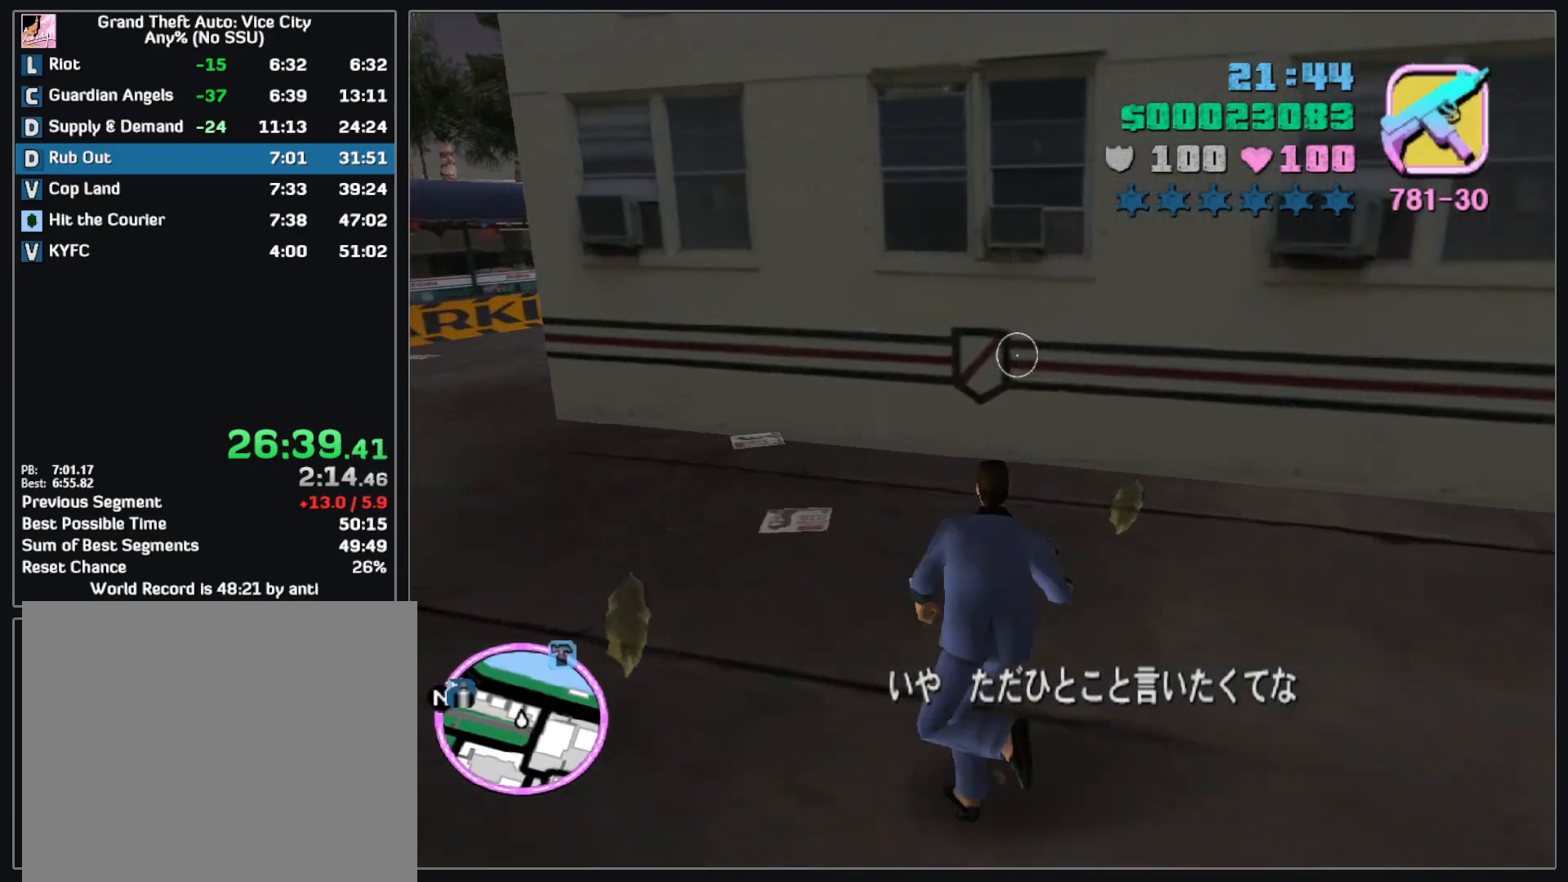
{"keys": ["w"], "mouse": [], "events": []}
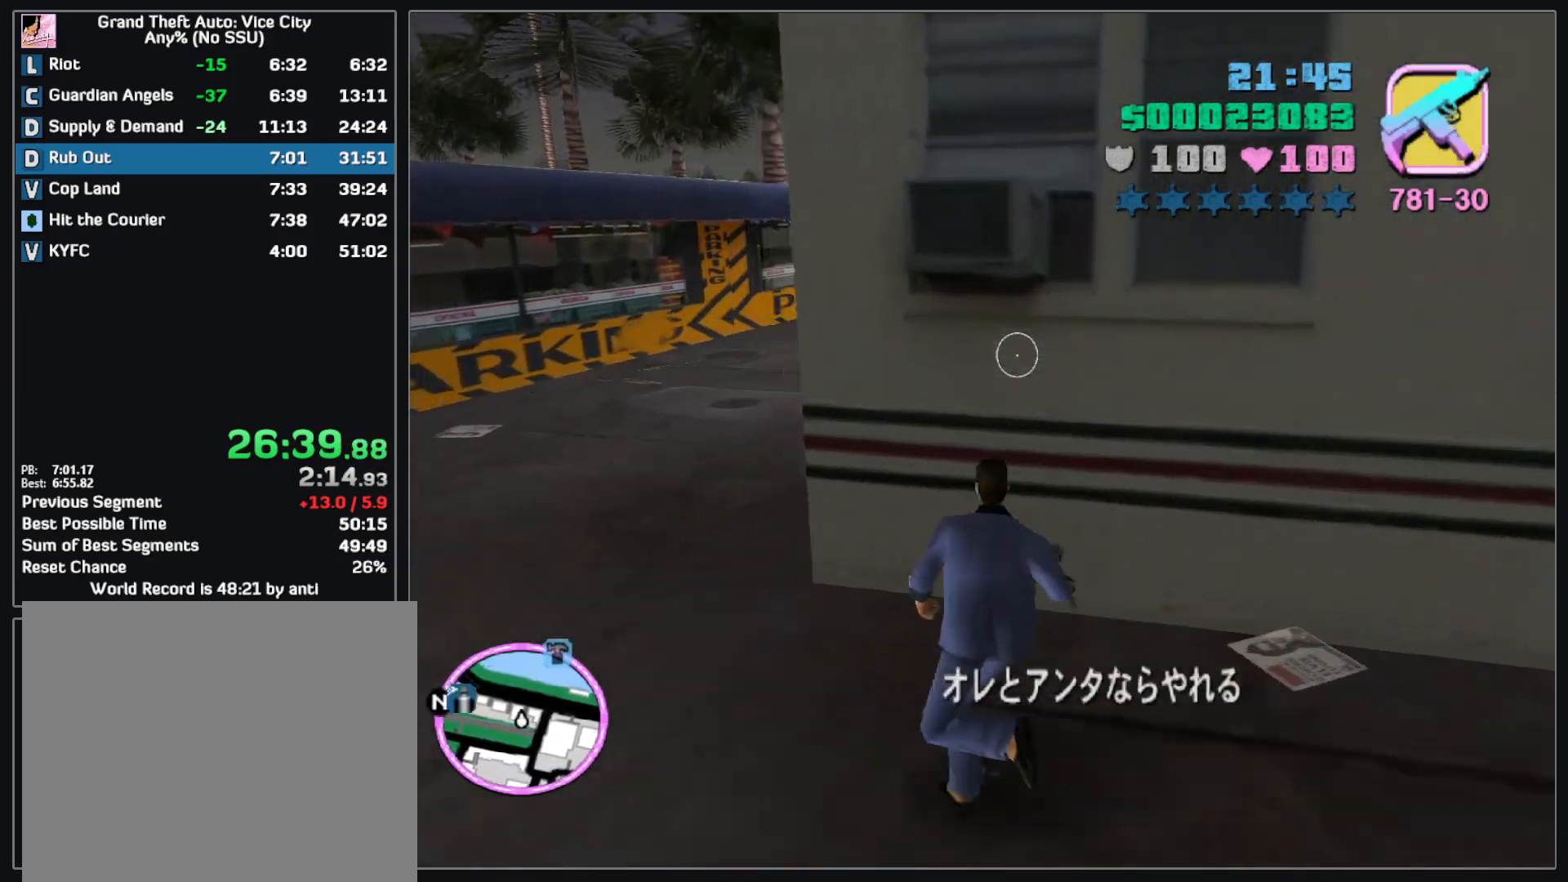
{"keys": ["w"], "mouse": [], "events": []}
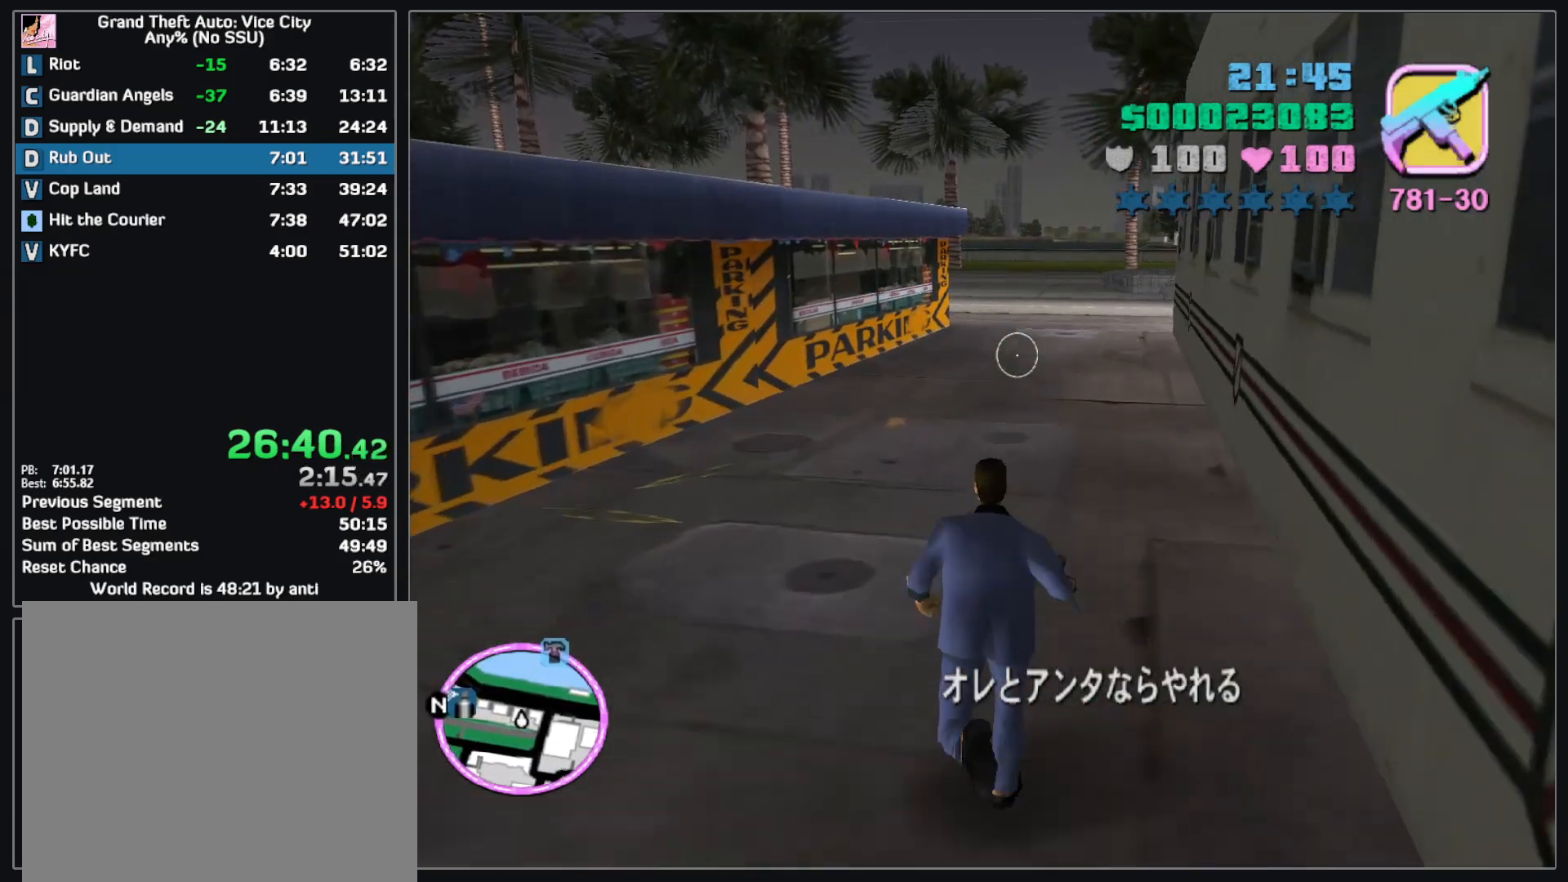
{"keys": ["w"], "mouse": [], "events": []}
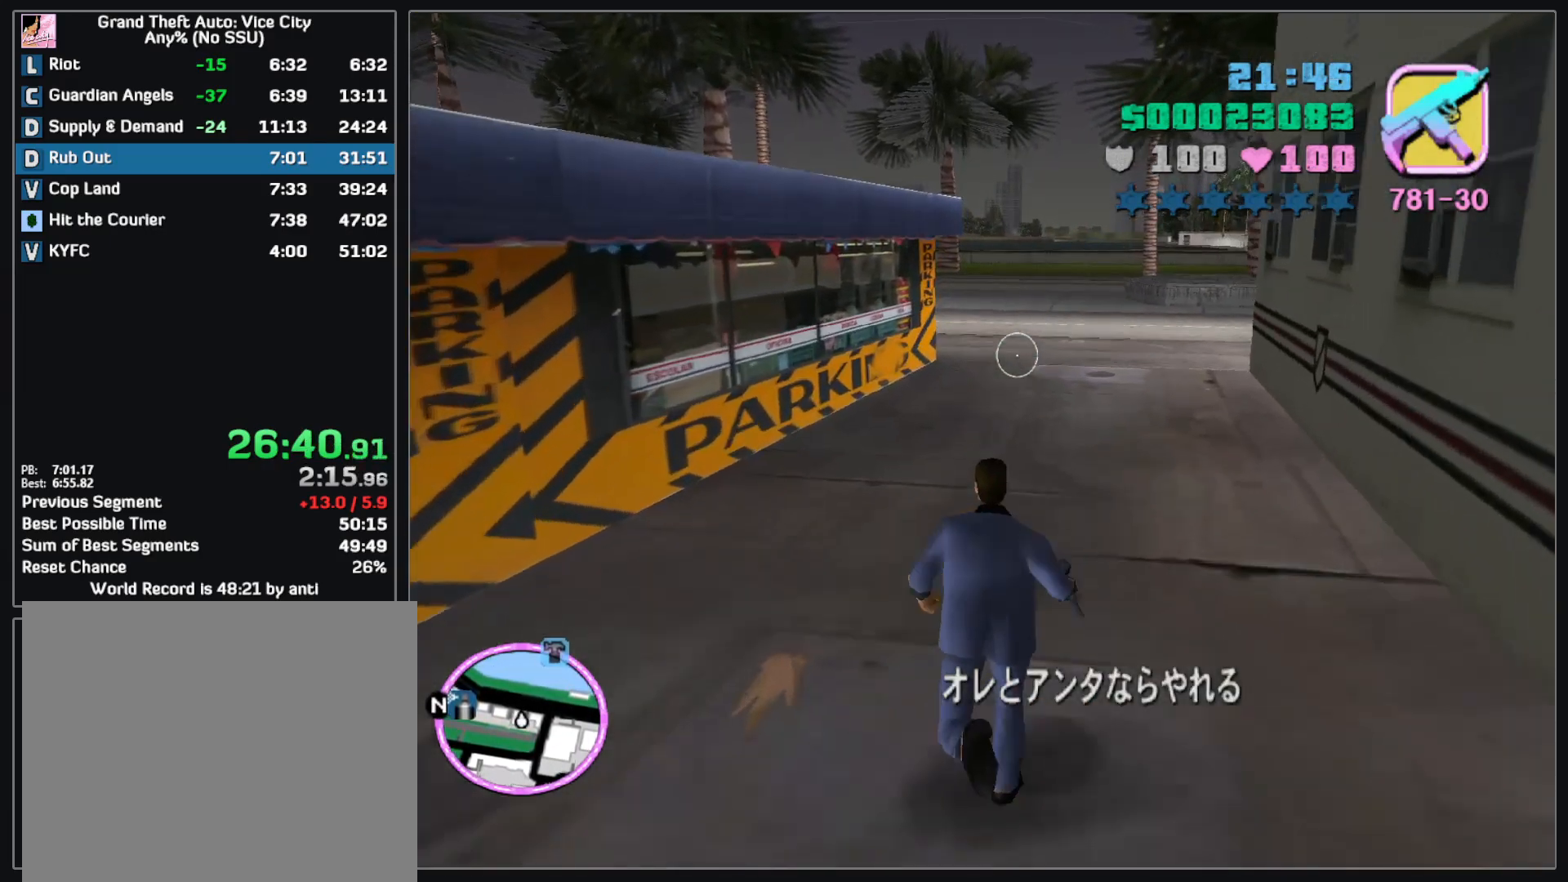
{"keys": ["w"], "mouse": [], "events": []}
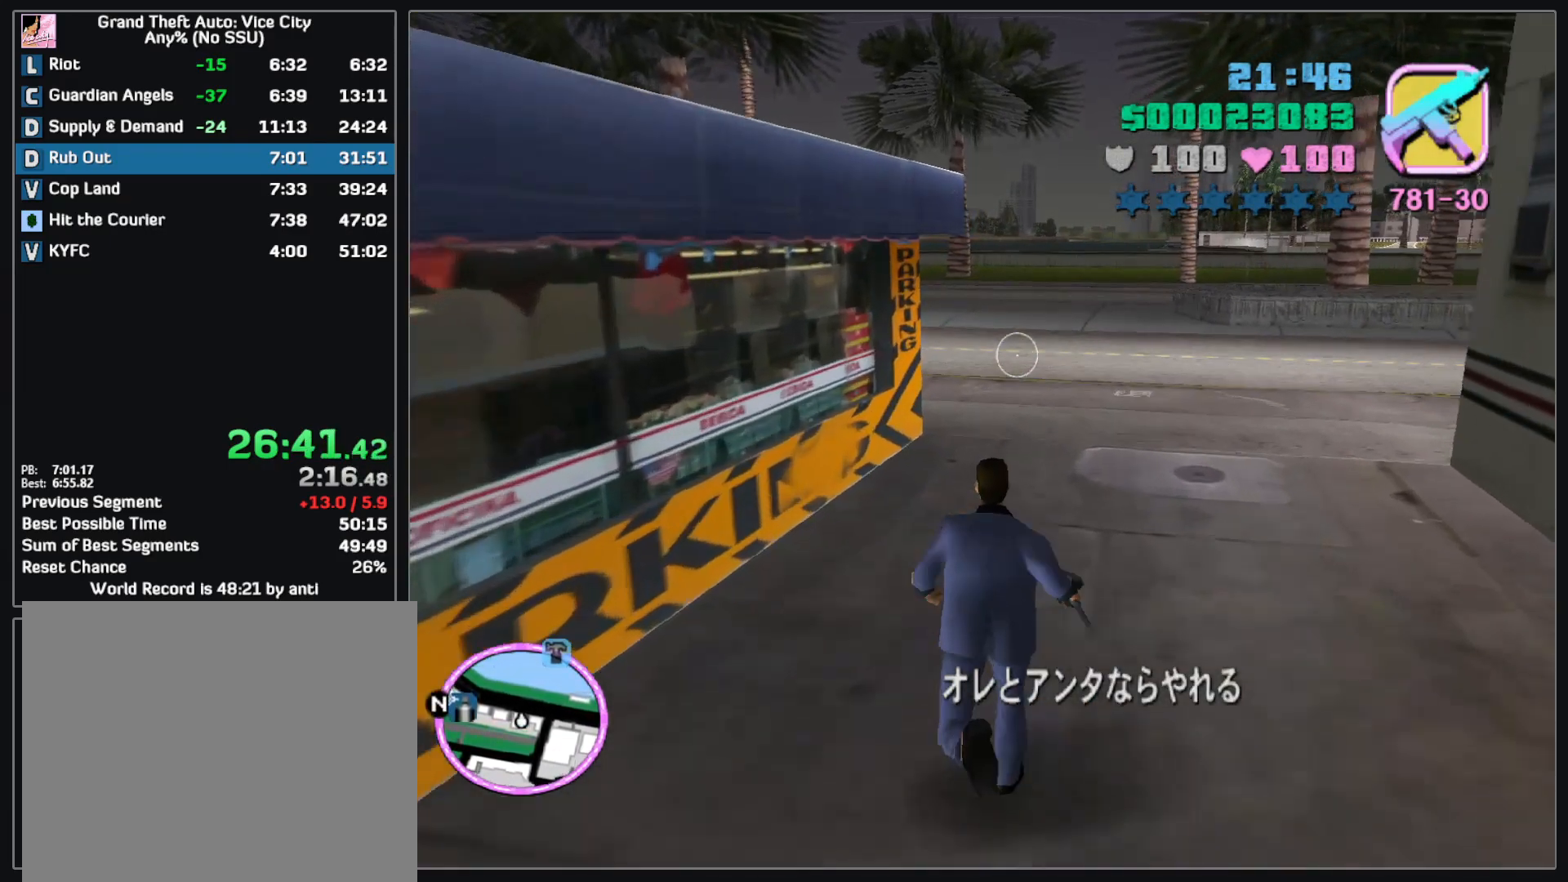
{"keys": ["w"], "mouse": [], "events": []}
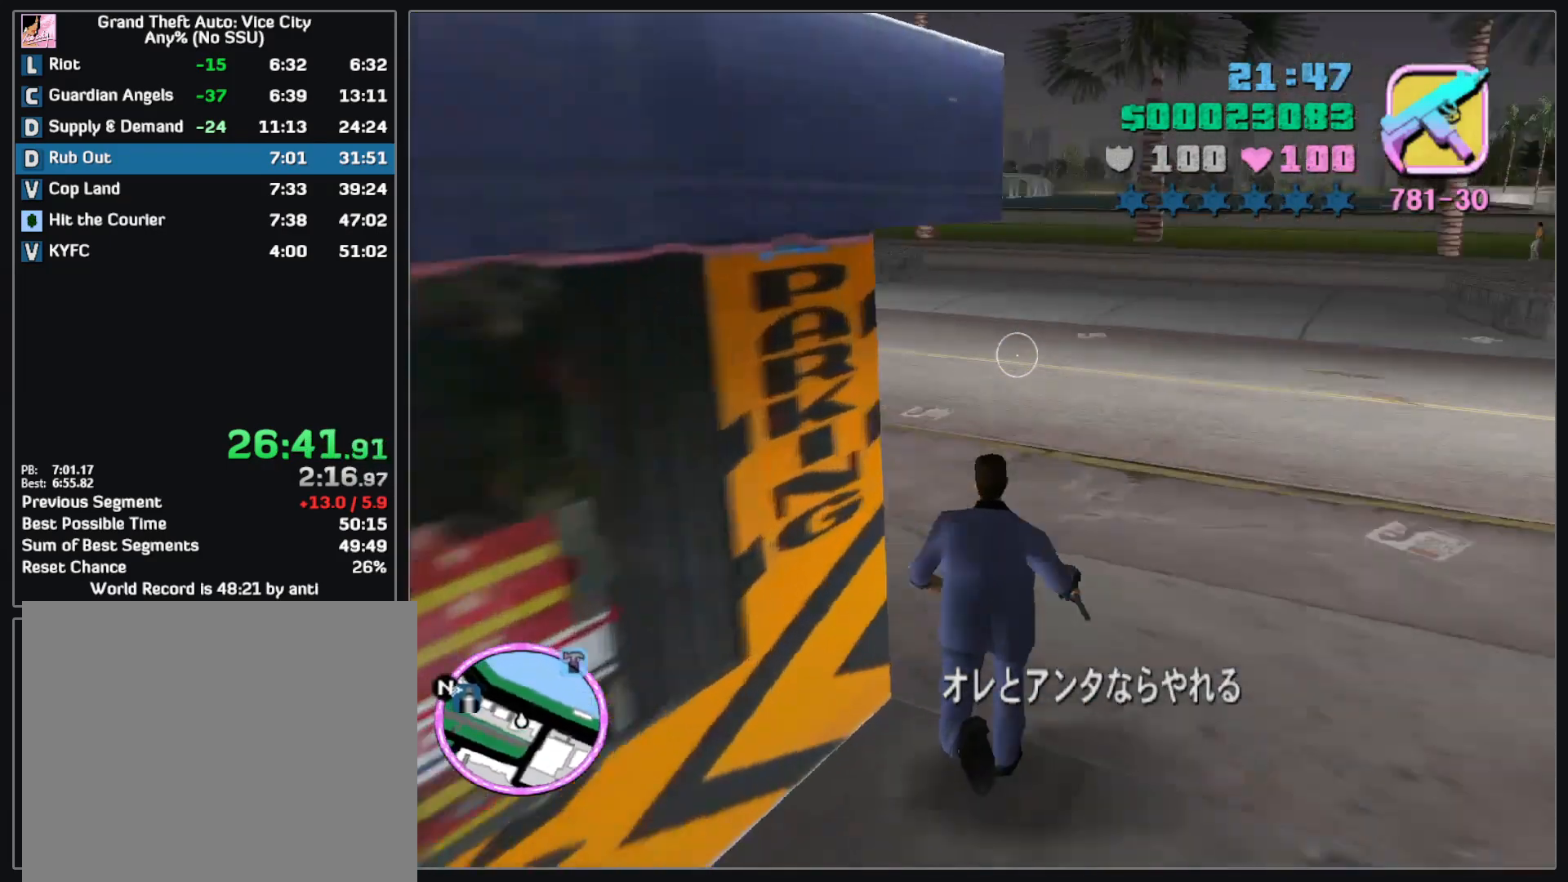
{"keys": ["w"], "mouse": [], "events": []}
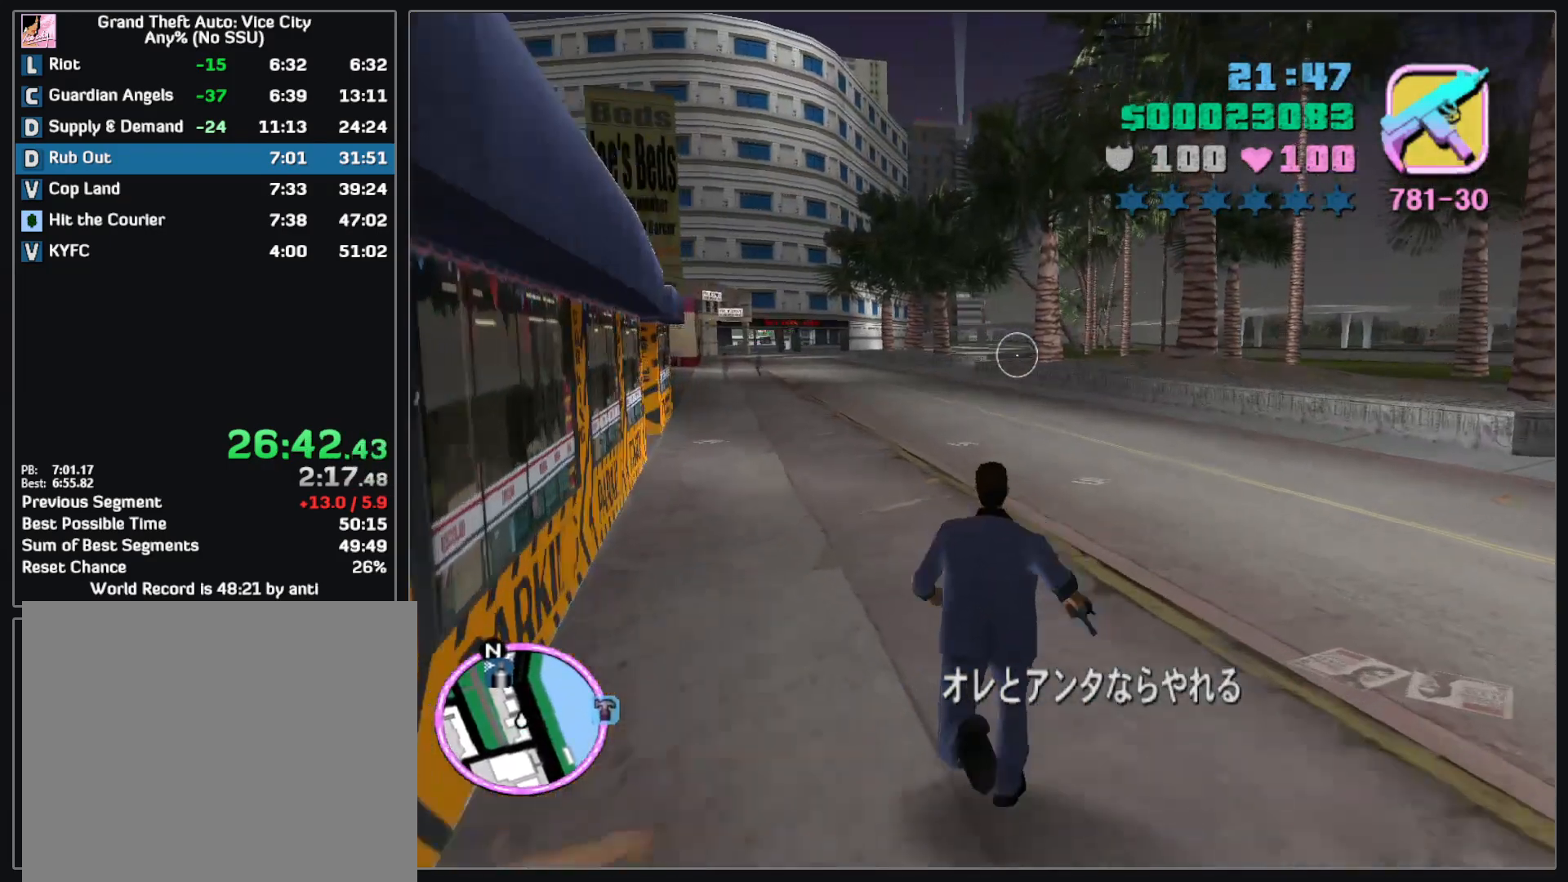
{"keys": ["w"], "mouse": [], "events": []}
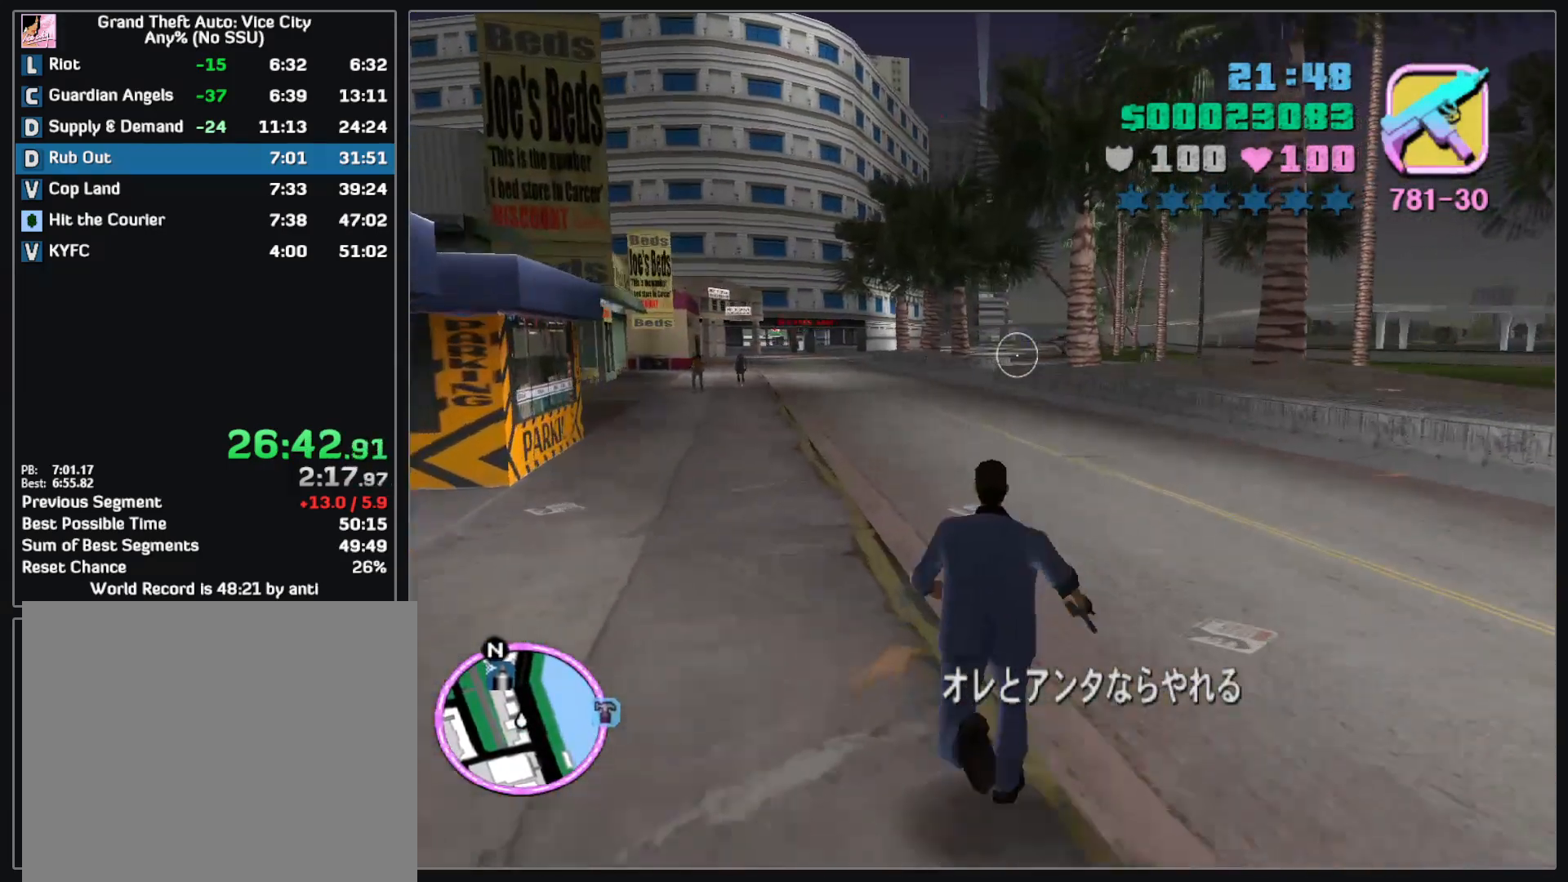
{"keys": ["w"], "mouse": ["wheel"], "events": [[283, "mouse_wheel", "down"]]}
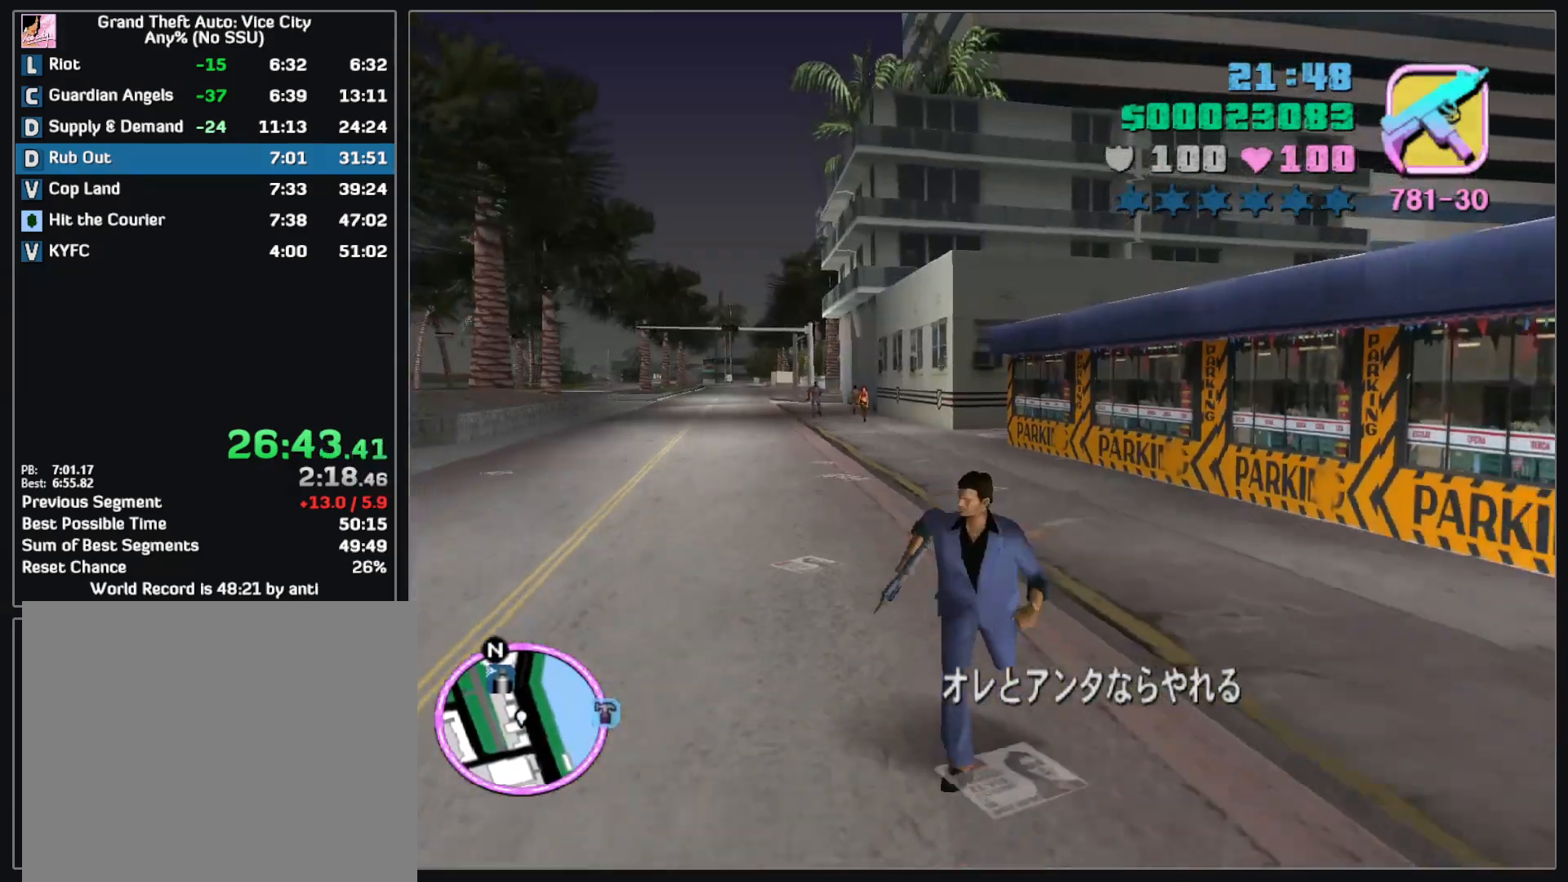
{"keys": ["w"], "mouse": ["wheel"], "events": []}
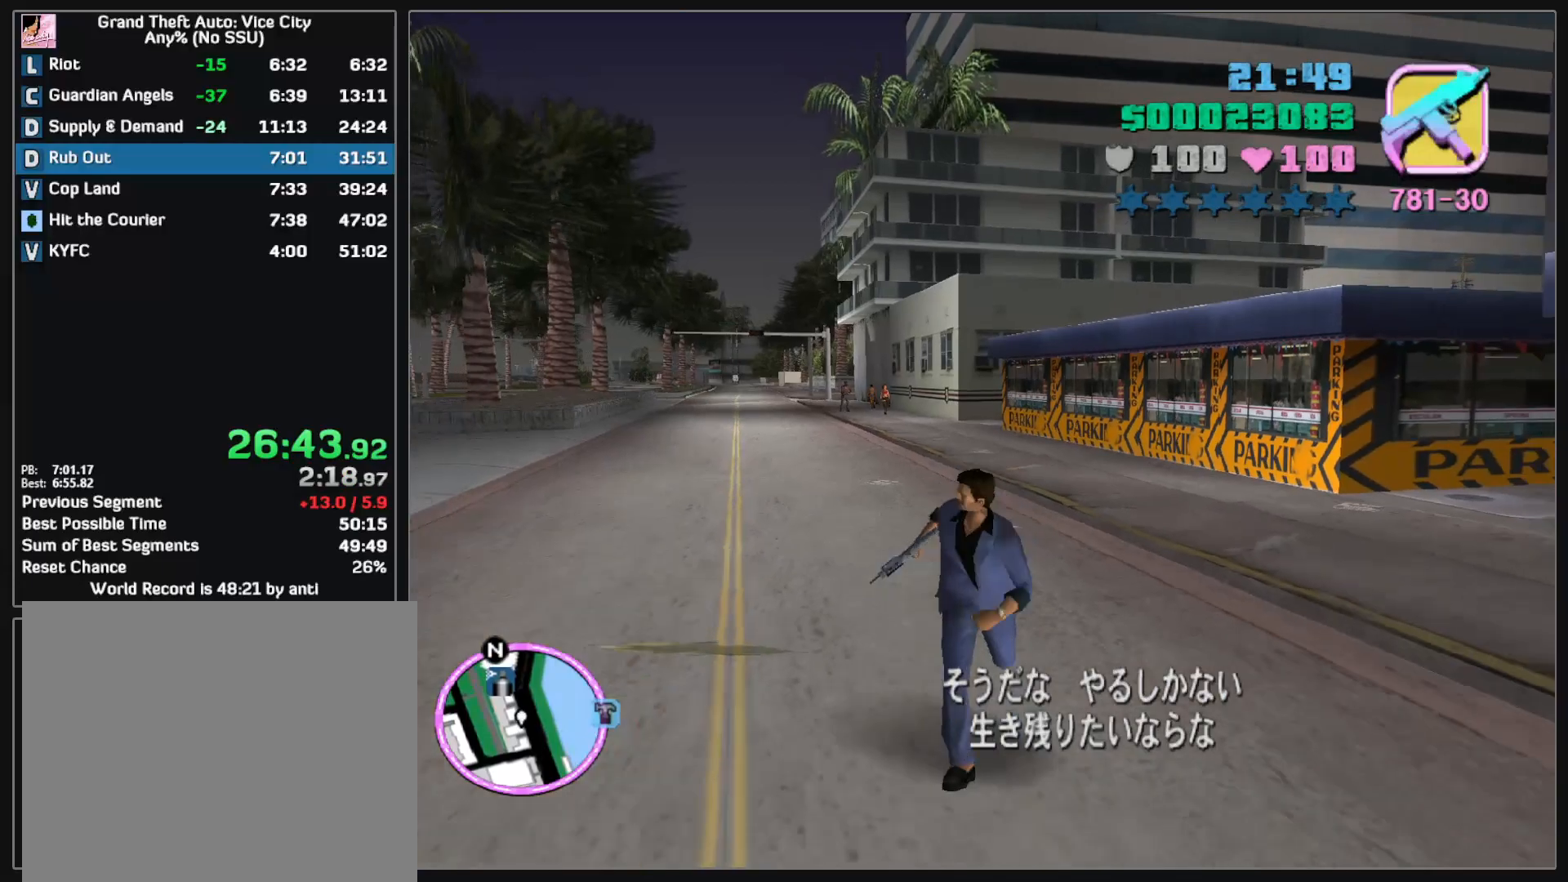
{"keys": ["w"], "mouse": [], "events": [[433, "mouse_wheel", "up"]]}
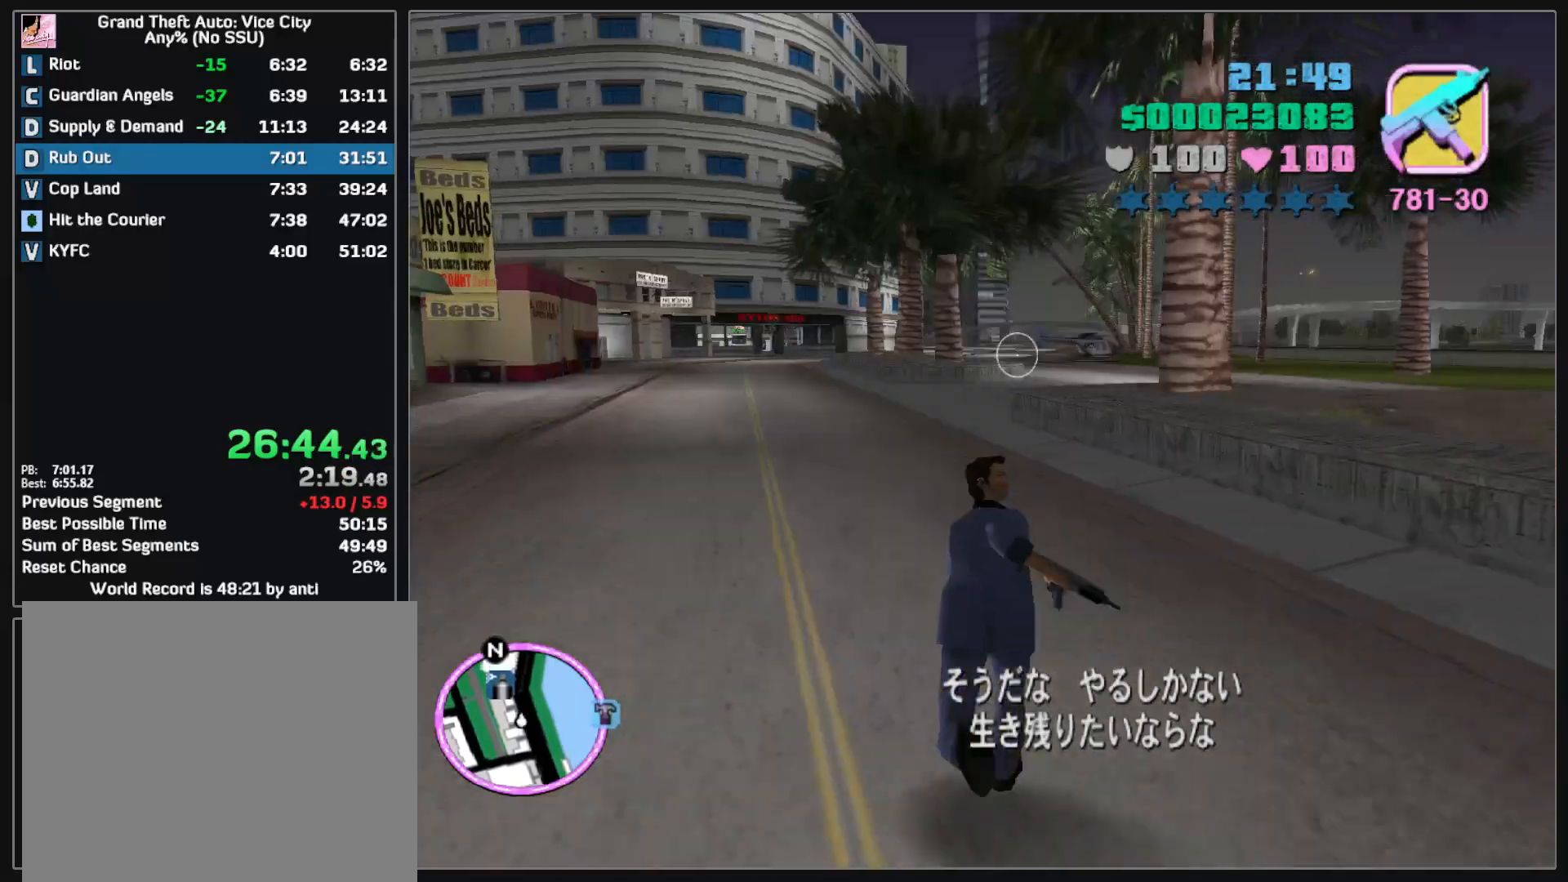
{"keys": ["w"], "mouse": [], "events": []}
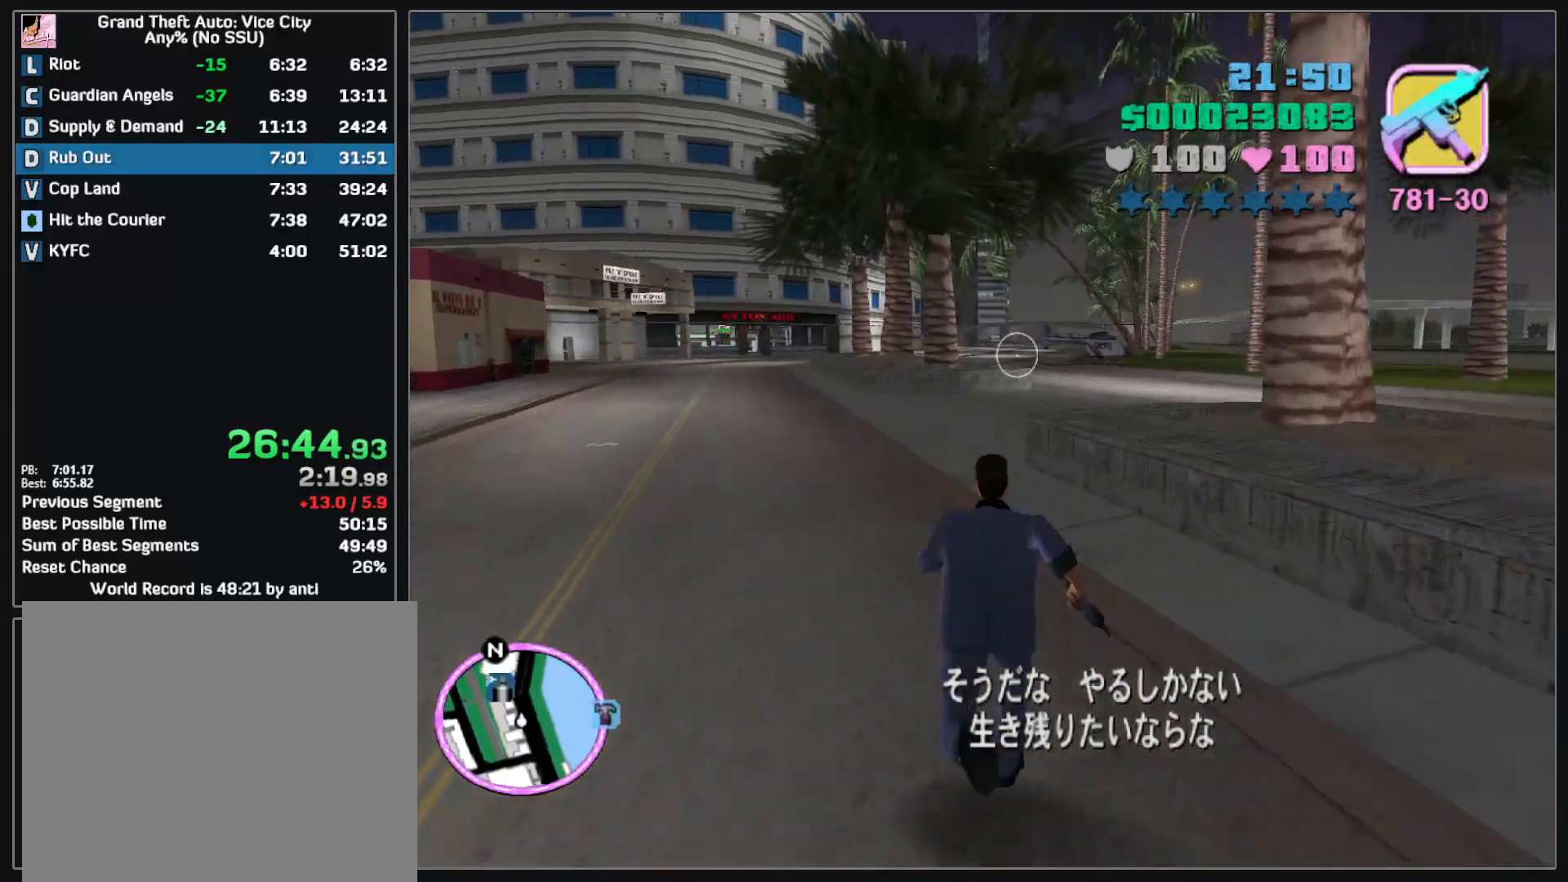
{"keys": ["w"], "mouse": [], "events": []}
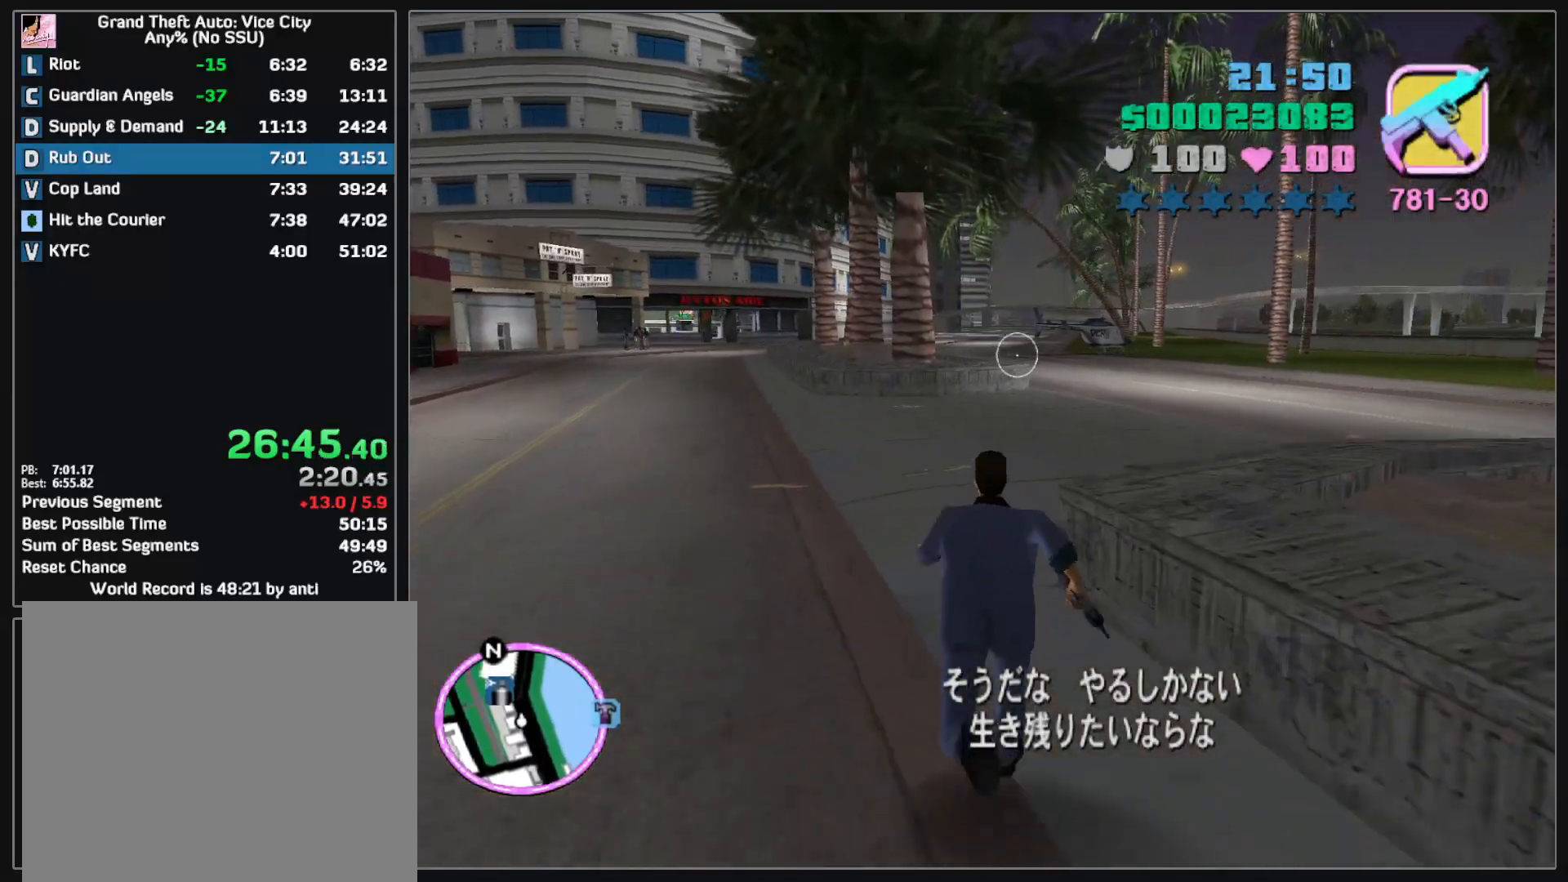
{"keys": ["w"], "mouse": [], "events": [[67, "mouse_wheel", "down"], [483, "mouse_wheel", "up"]]}